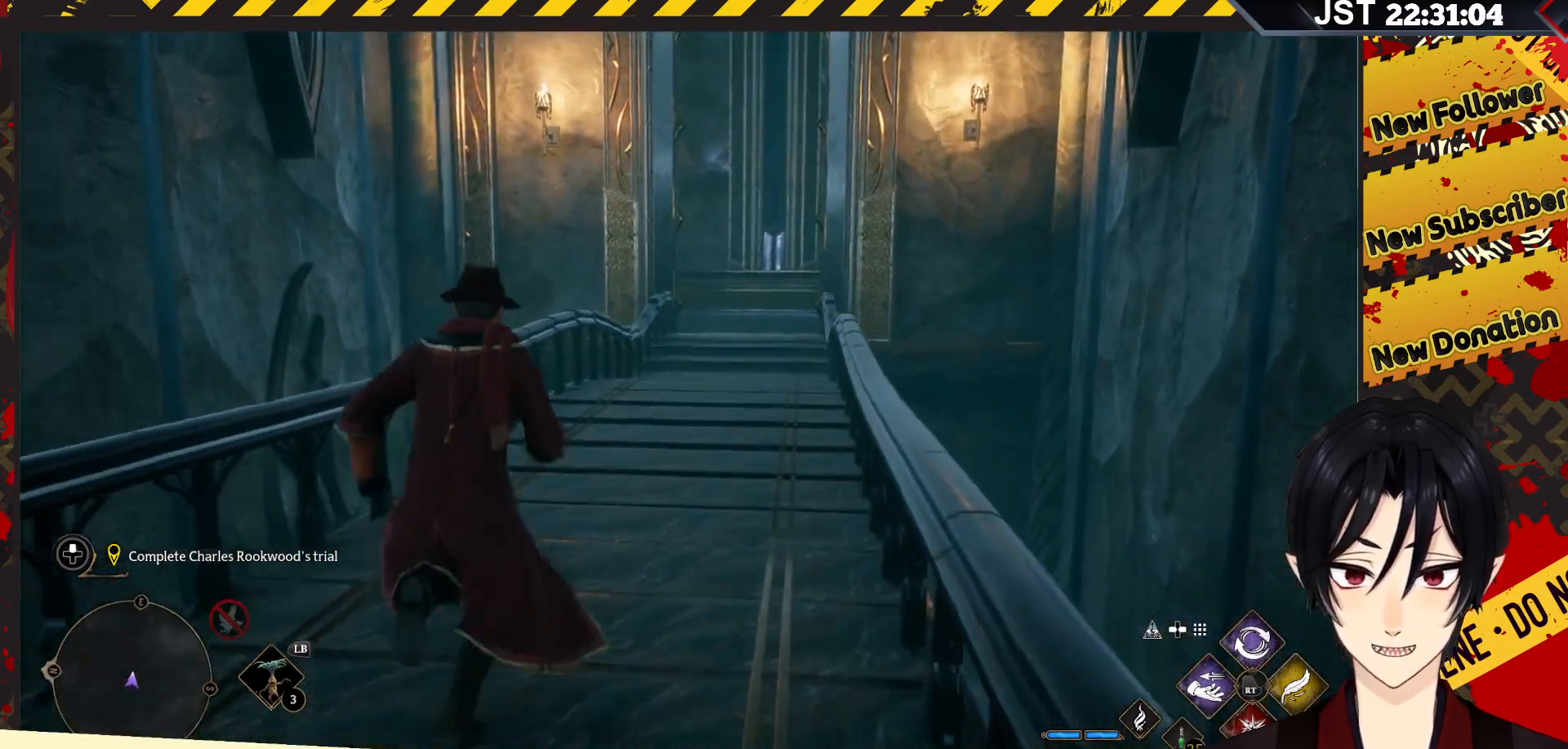
Gameplay with a controller (Xbox layout); each line is a JSON object with the inputs held at the frame after it. "events" lists button and stick changes between this image and that frame as [ms after this image, input, new state], when the widget could be followed in between.
{"buttons": [], "left_stick": "up", "right_stick": "center", "events": []}
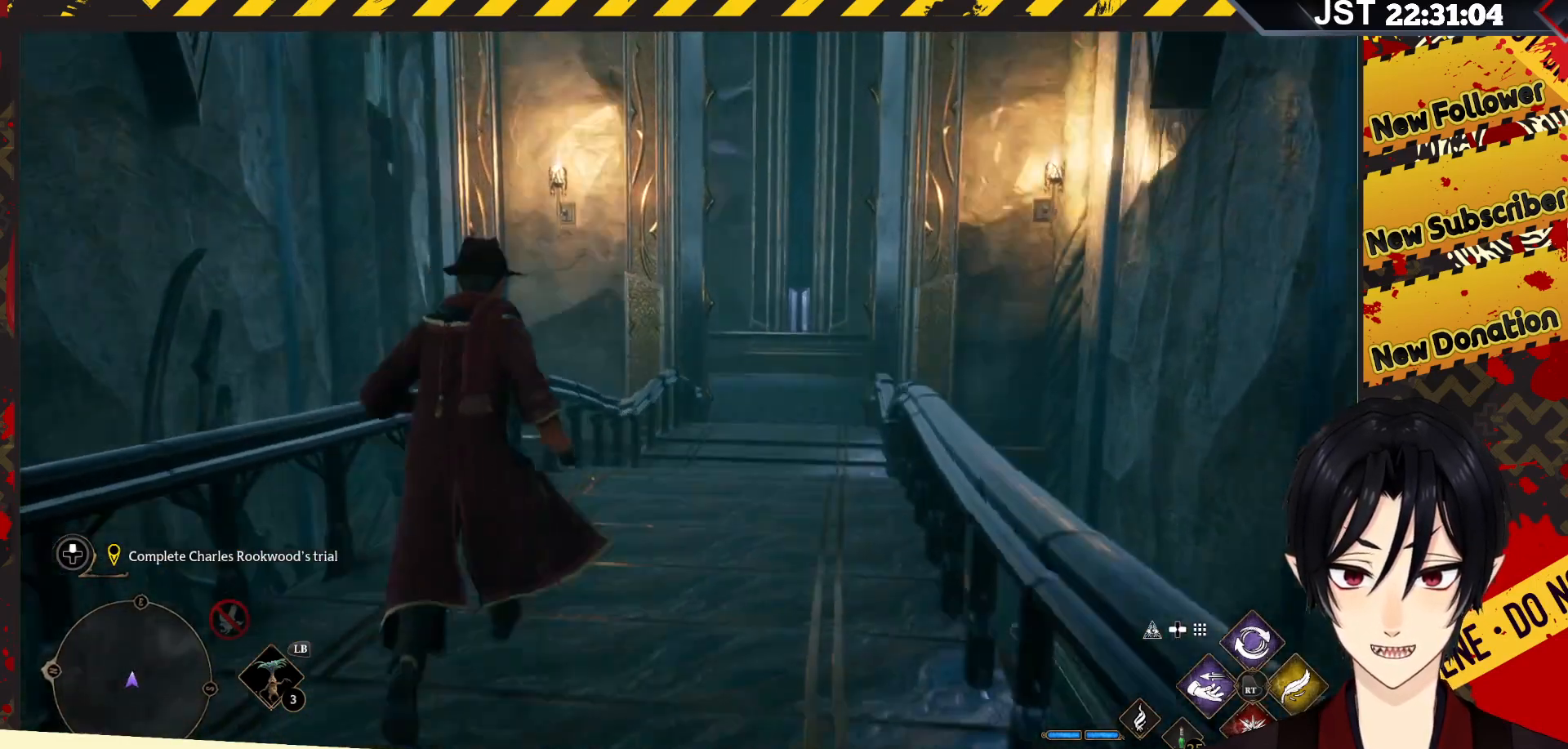
{"buttons": [], "left_stick": "up", "right_stick": "down-right", "events": [[267, "right_stick", "right"], [333, "right_stick", "down-right"]]}
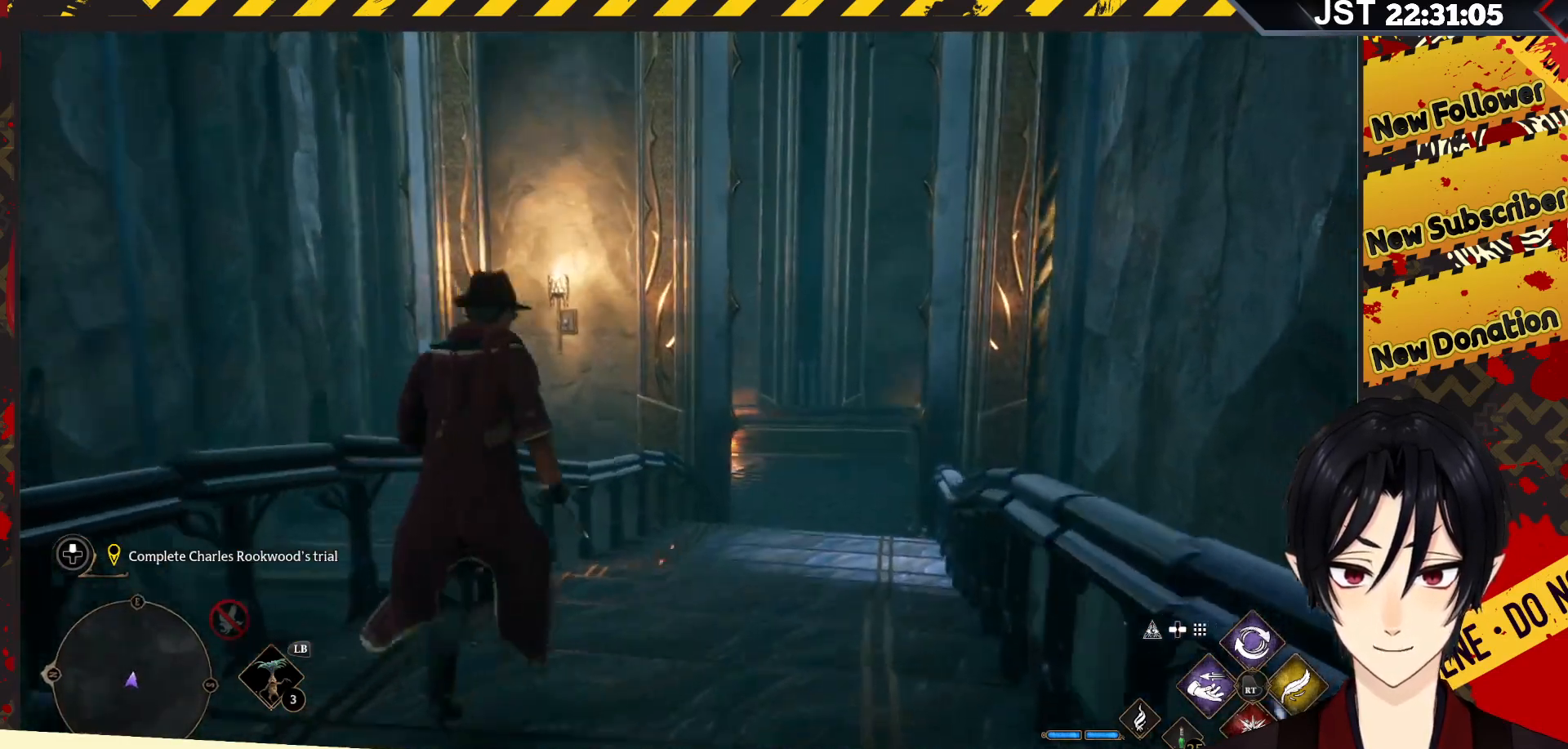
{"buttons": [], "left_stick": "up-left", "right_stick": "center", "events": [[150, "right_stick", "down"], [267, "right_stick", "down-left"], [317, "left_stick", "up-left"], [417, "right_stick", "center"]]}
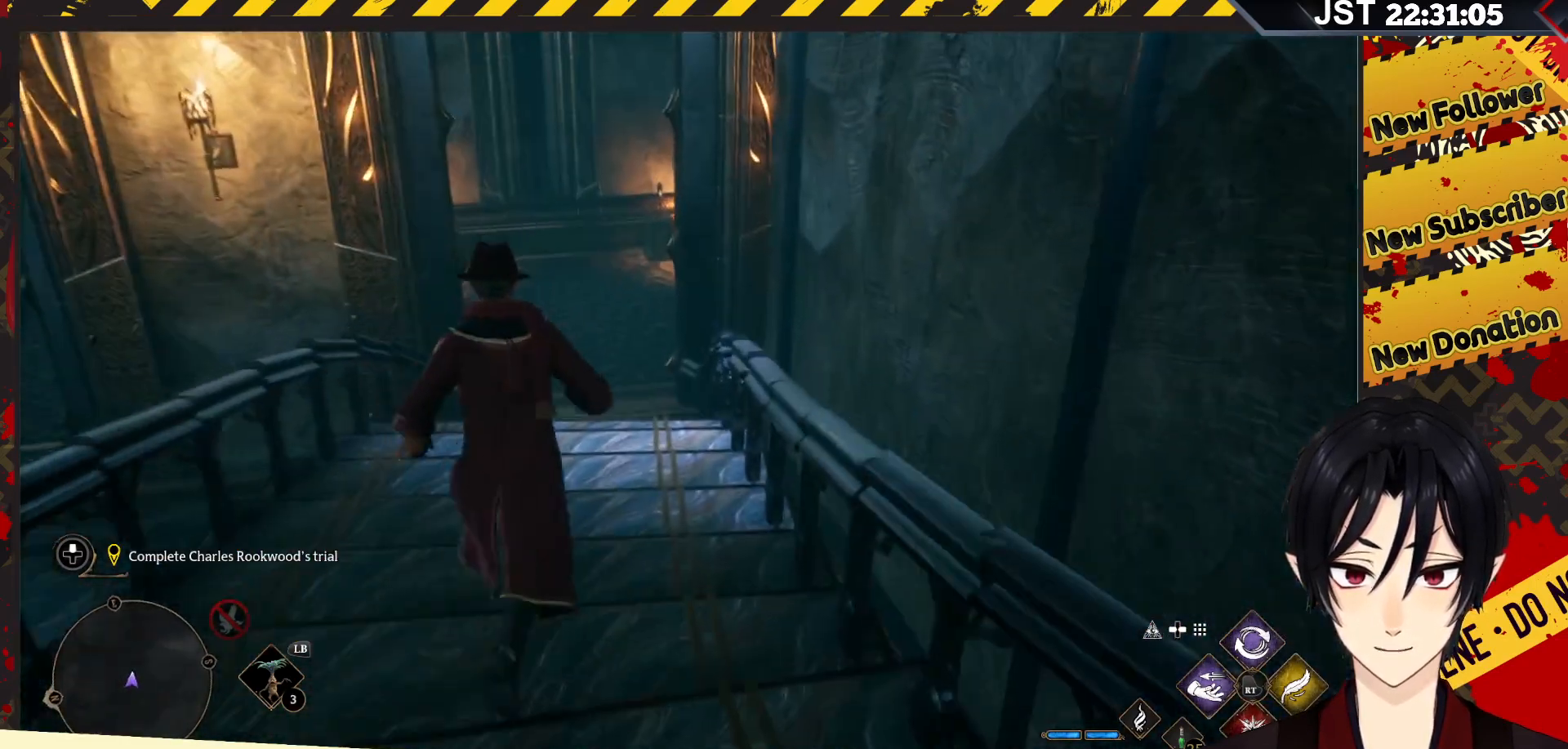
{"buttons": [], "left_stick": "up-left", "right_stick": "center", "events": []}
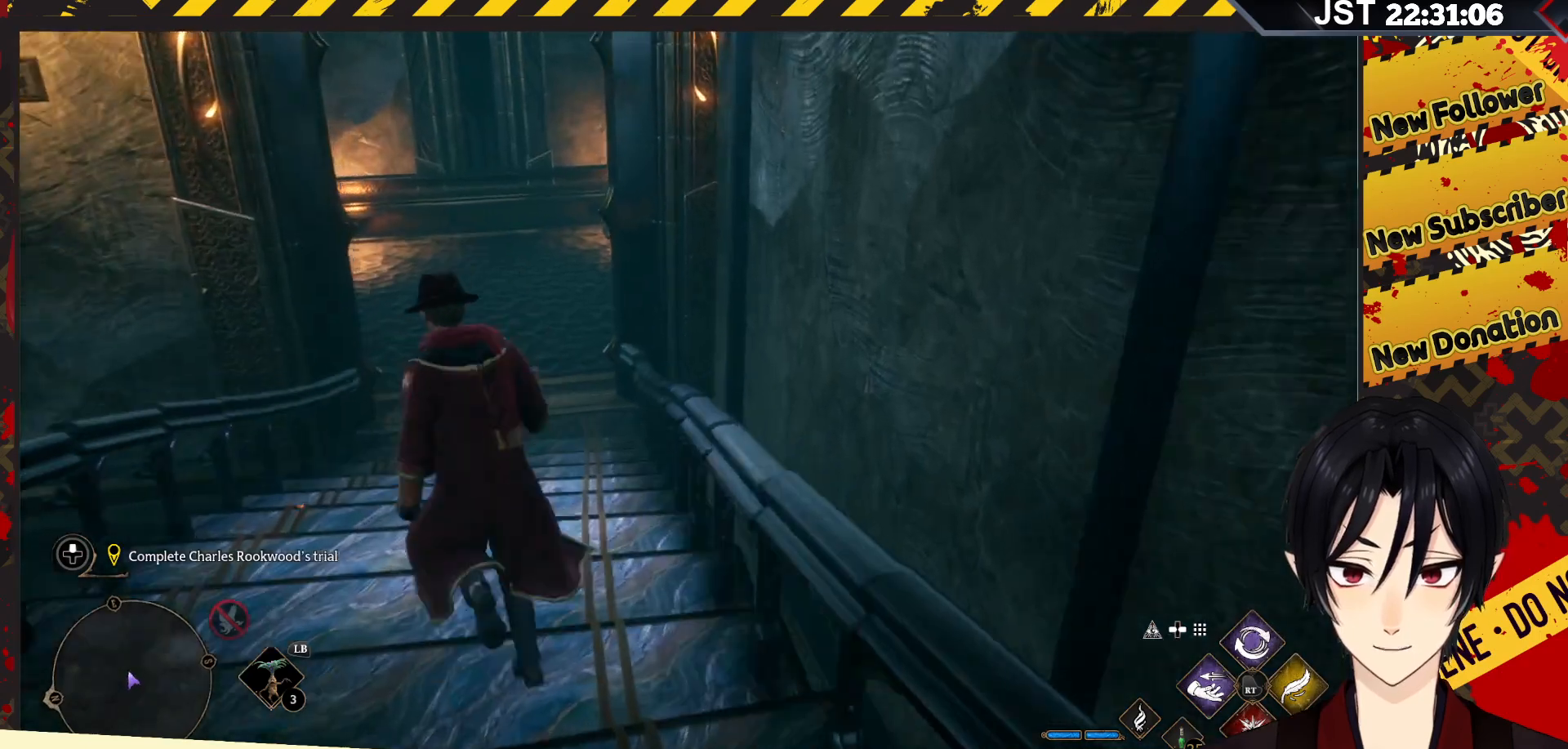
{"buttons": [], "left_stick": "up-left", "right_stick": "center", "events": []}
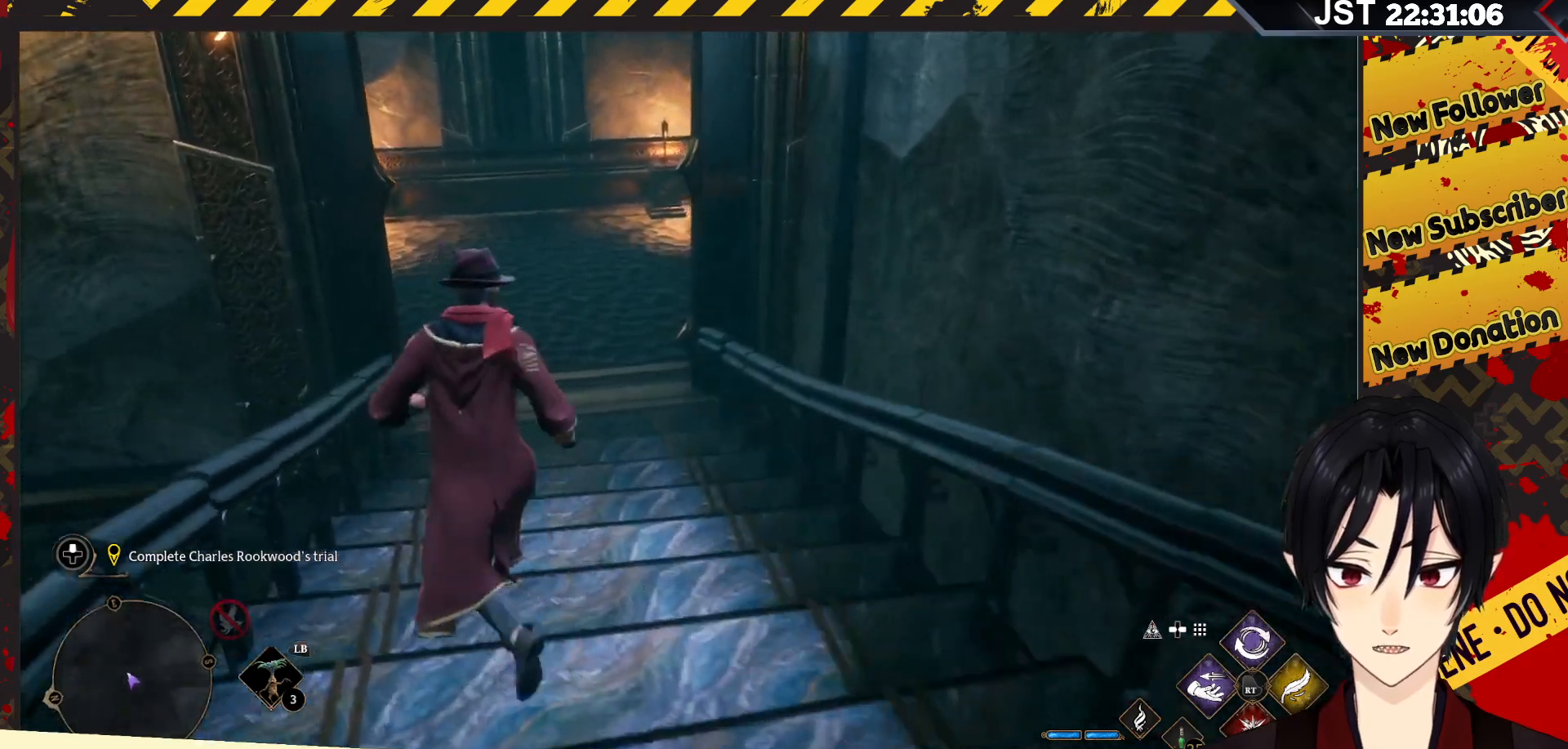
{"buttons": [], "left_stick": "up", "right_stick": "left", "events": [[67, "left_stick", "up"], [167, "left_stick", "up-right"], [417, "left_stick", "up"], [433, "right_stick", "left"]]}
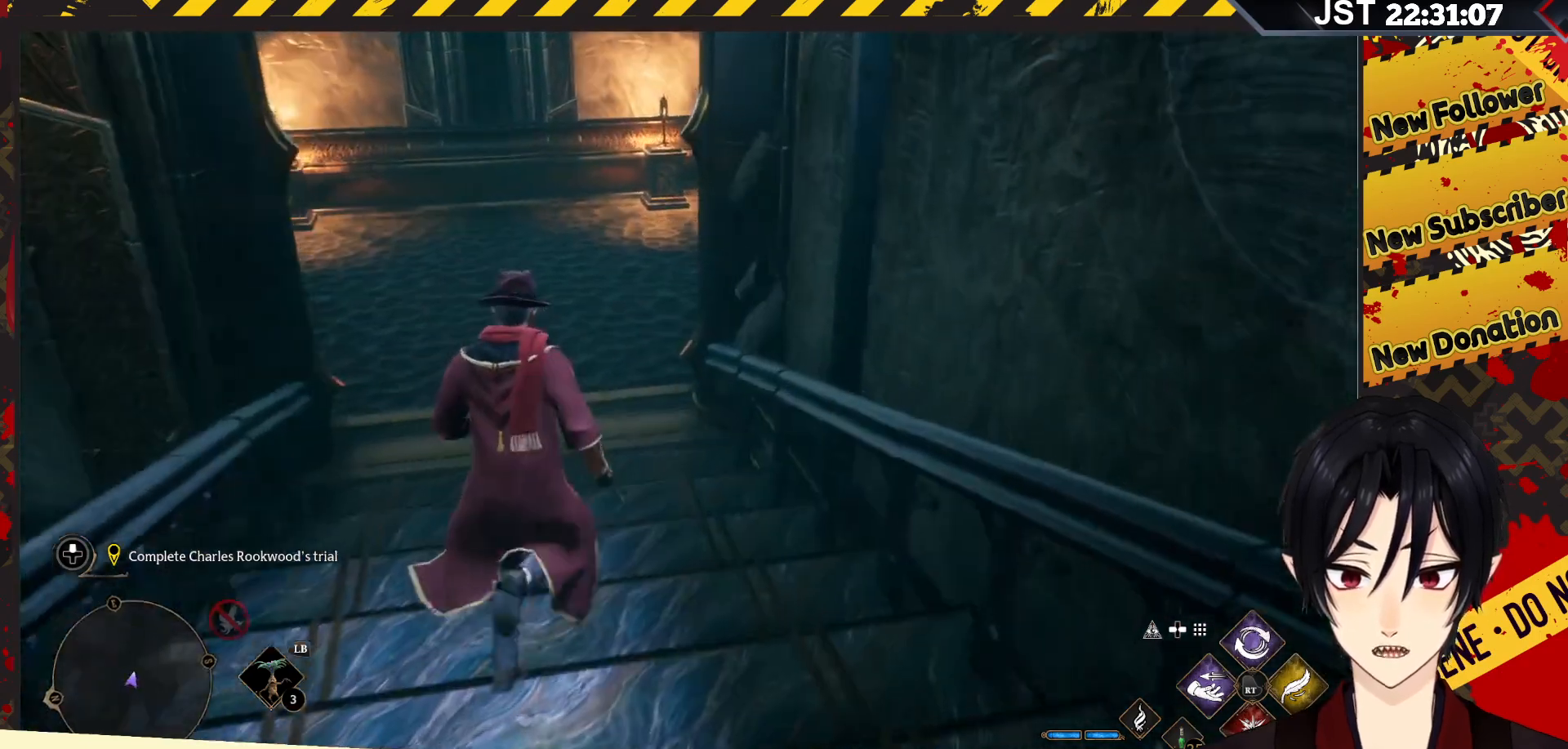
{"buttons": [], "left_stick": "up", "right_stick": "left", "events": []}
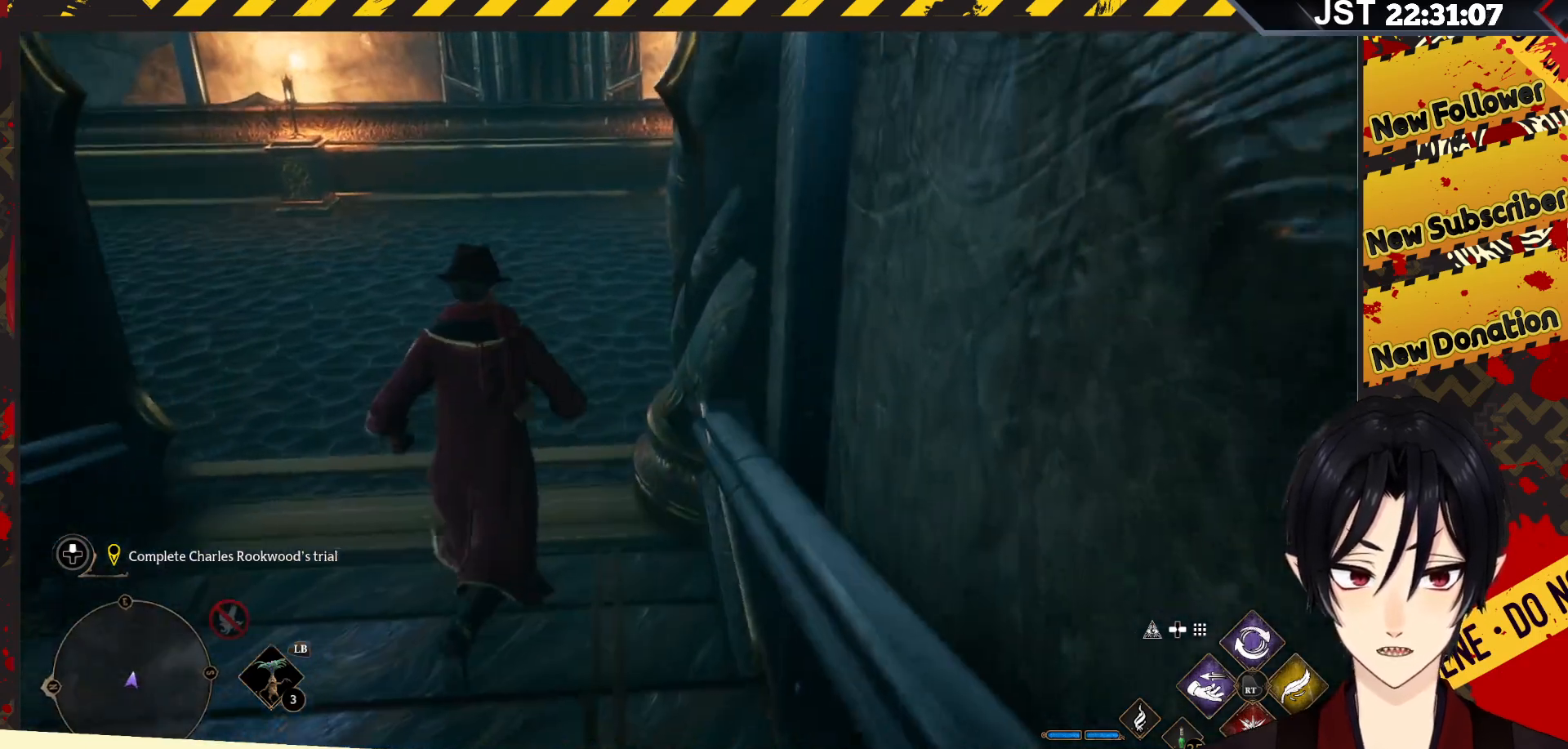
{"buttons": [], "left_stick": "center", "right_stick": "up-left", "events": [[117, "right_stick", "up-left"], [267, "left_stick", "center"]]}
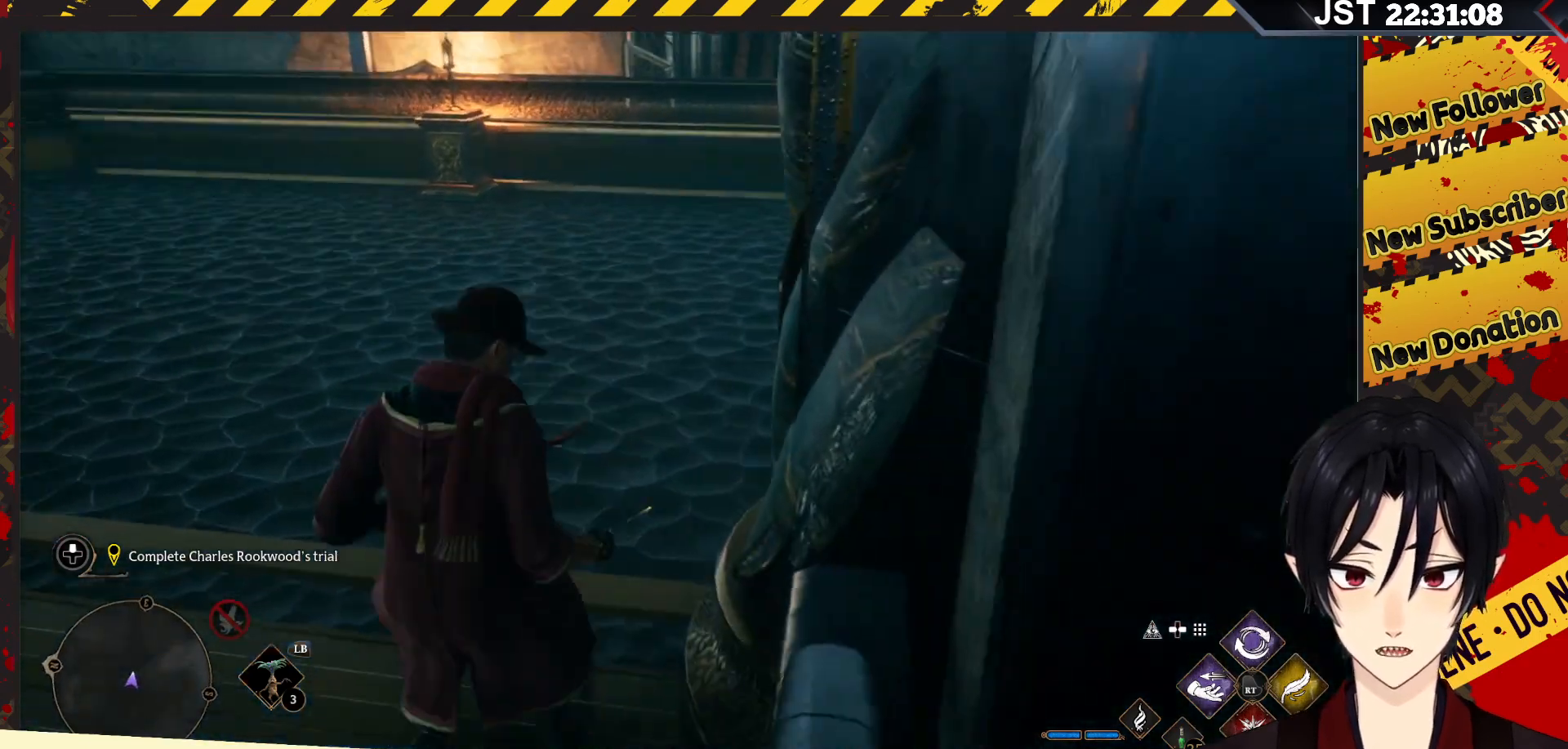
{"buttons": [], "left_stick": "up", "right_stick": "center", "events": [[250, "left_stick", "up"], [317, "right_stick", "left"], [467, "right_stick", "center"]]}
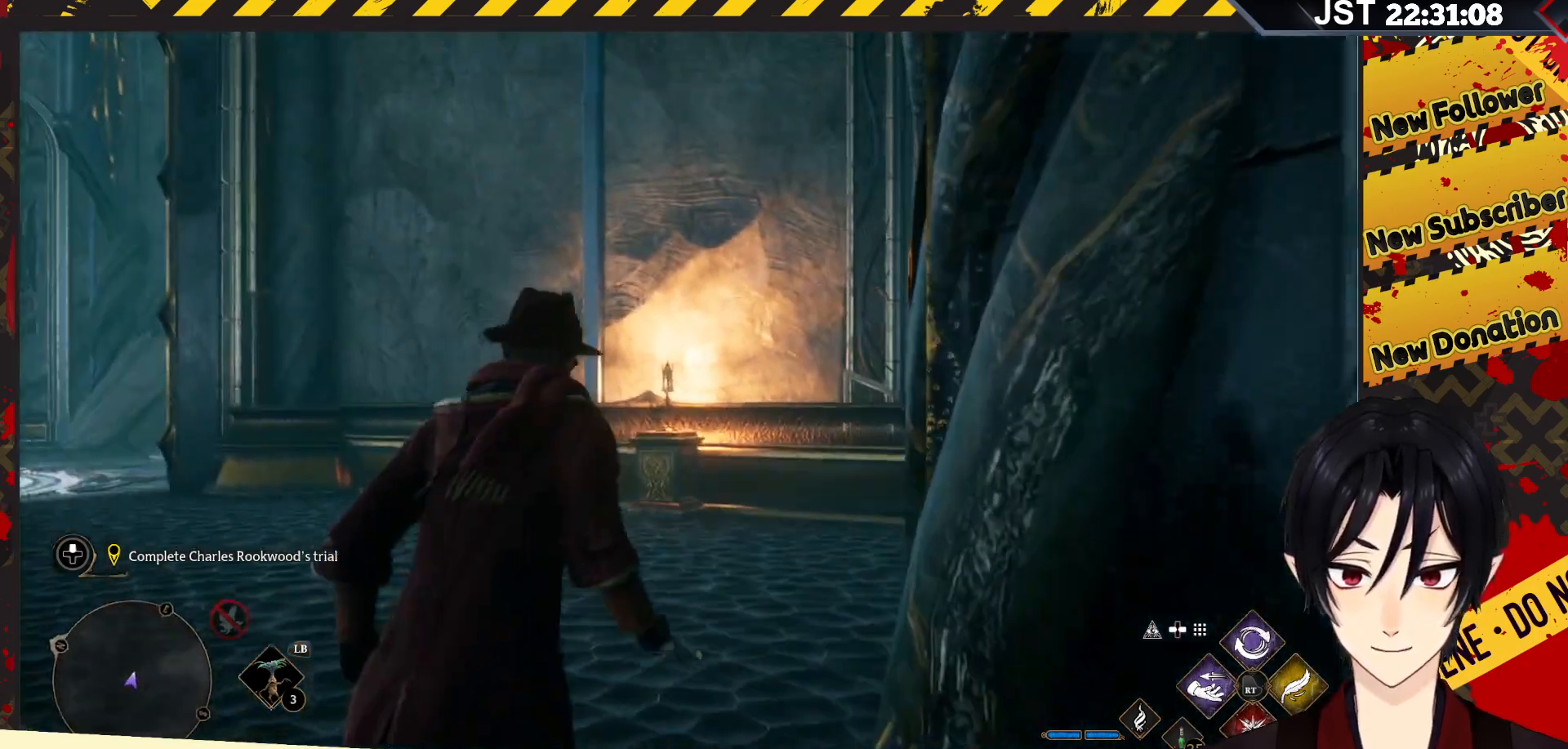
{"buttons": [], "left_stick": "up-right", "right_stick": "right", "events": [[233, "left_stick", "up-right"], [317, "right_stick", "right"]]}
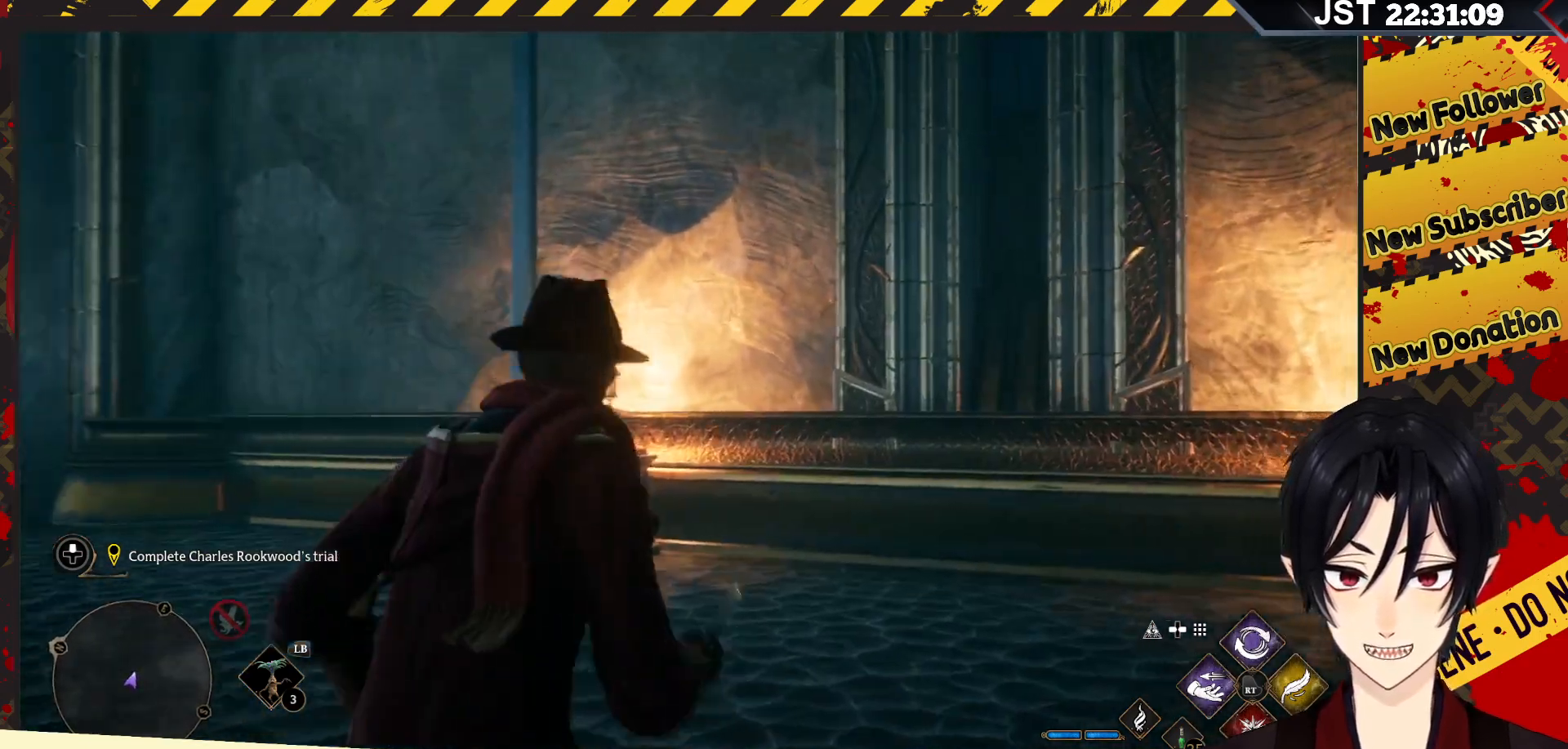
{"buttons": [], "left_stick": "up-right", "right_stick": "right", "events": []}
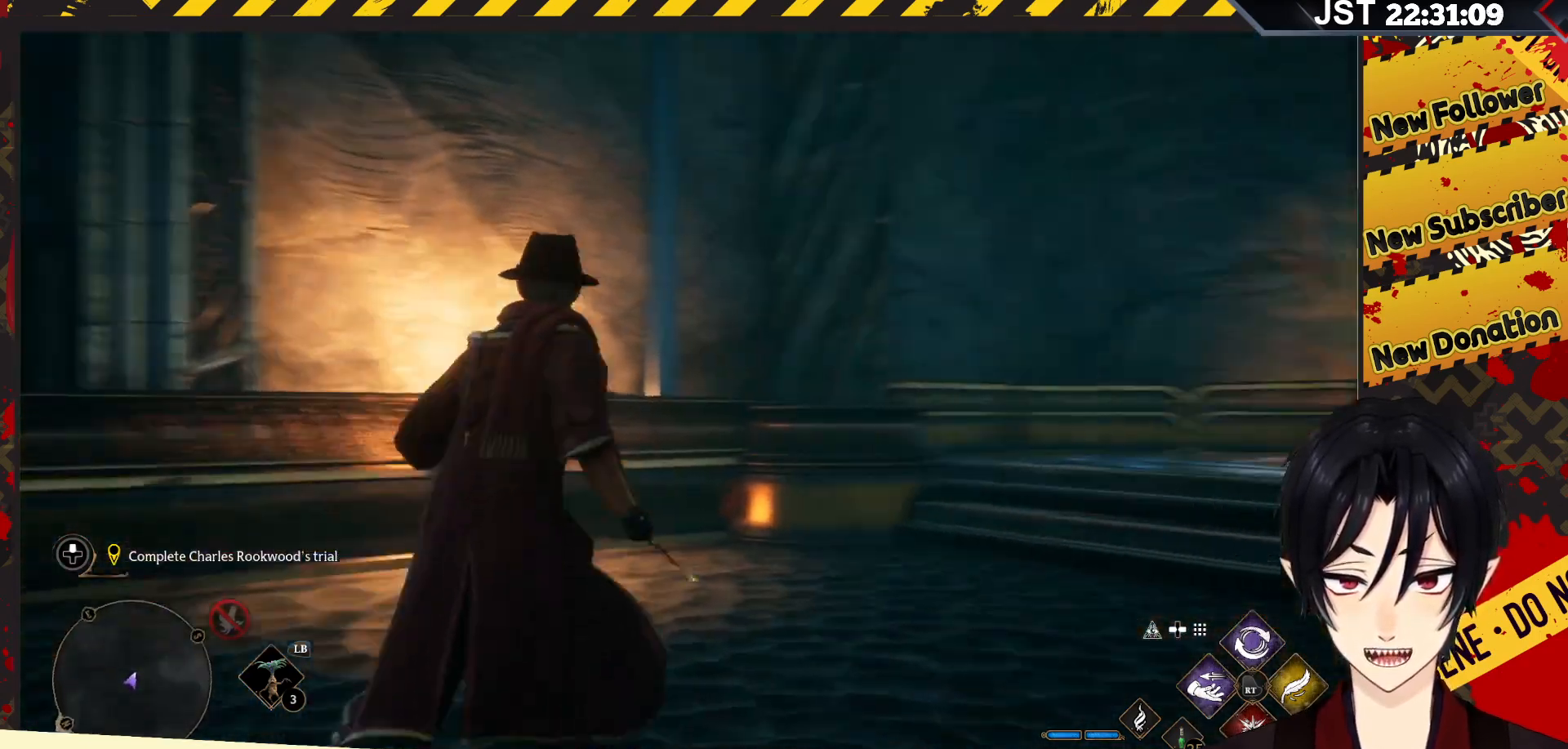
{"buttons": [], "left_stick": "up", "right_stick": "right", "events": [[167, "right_stick", "center"], [283, "left_stick", "up"], [450, "right_stick", "right"]]}
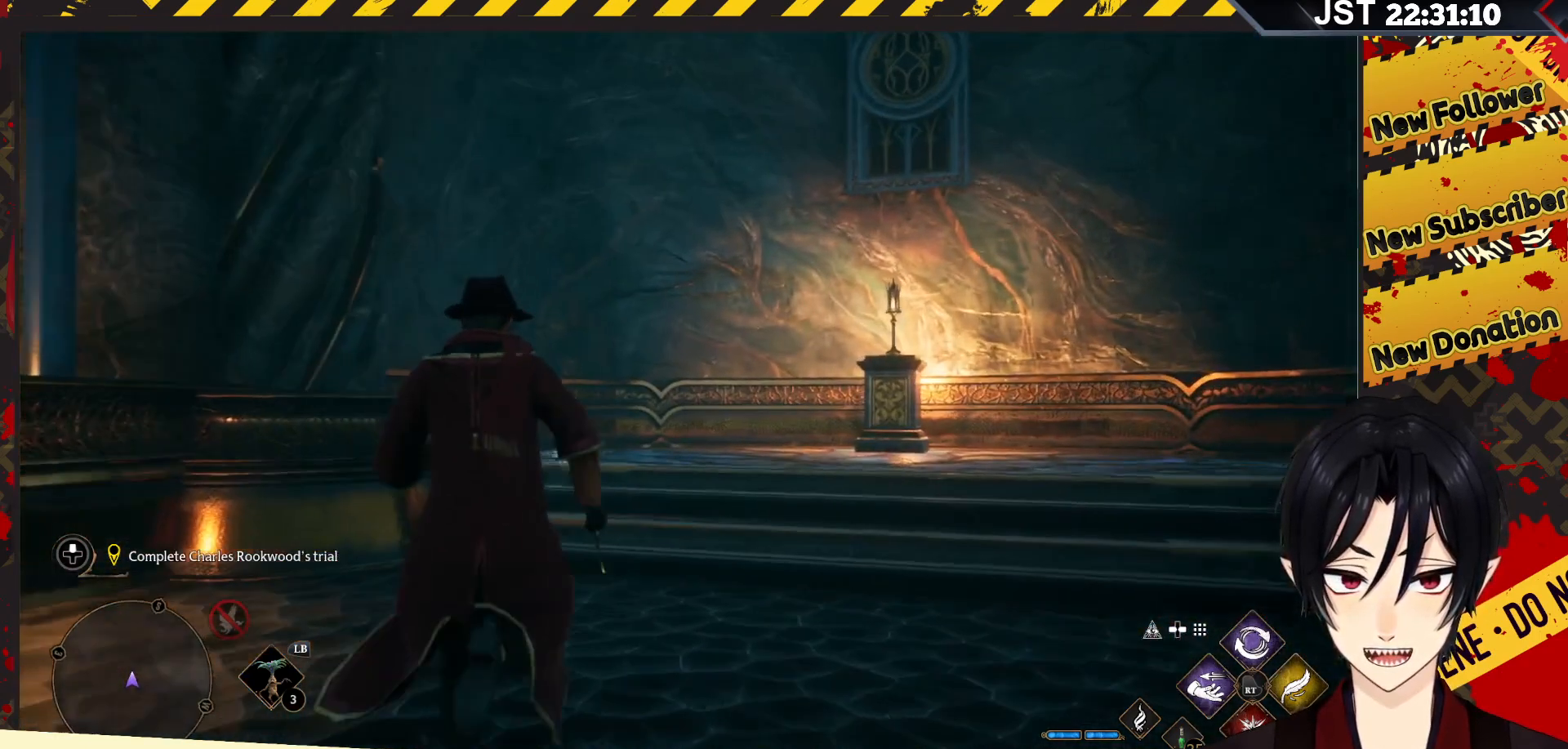
{"buttons": [], "left_stick": "up", "right_stick": "center", "events": [[317, "right_stick", "center"]]}
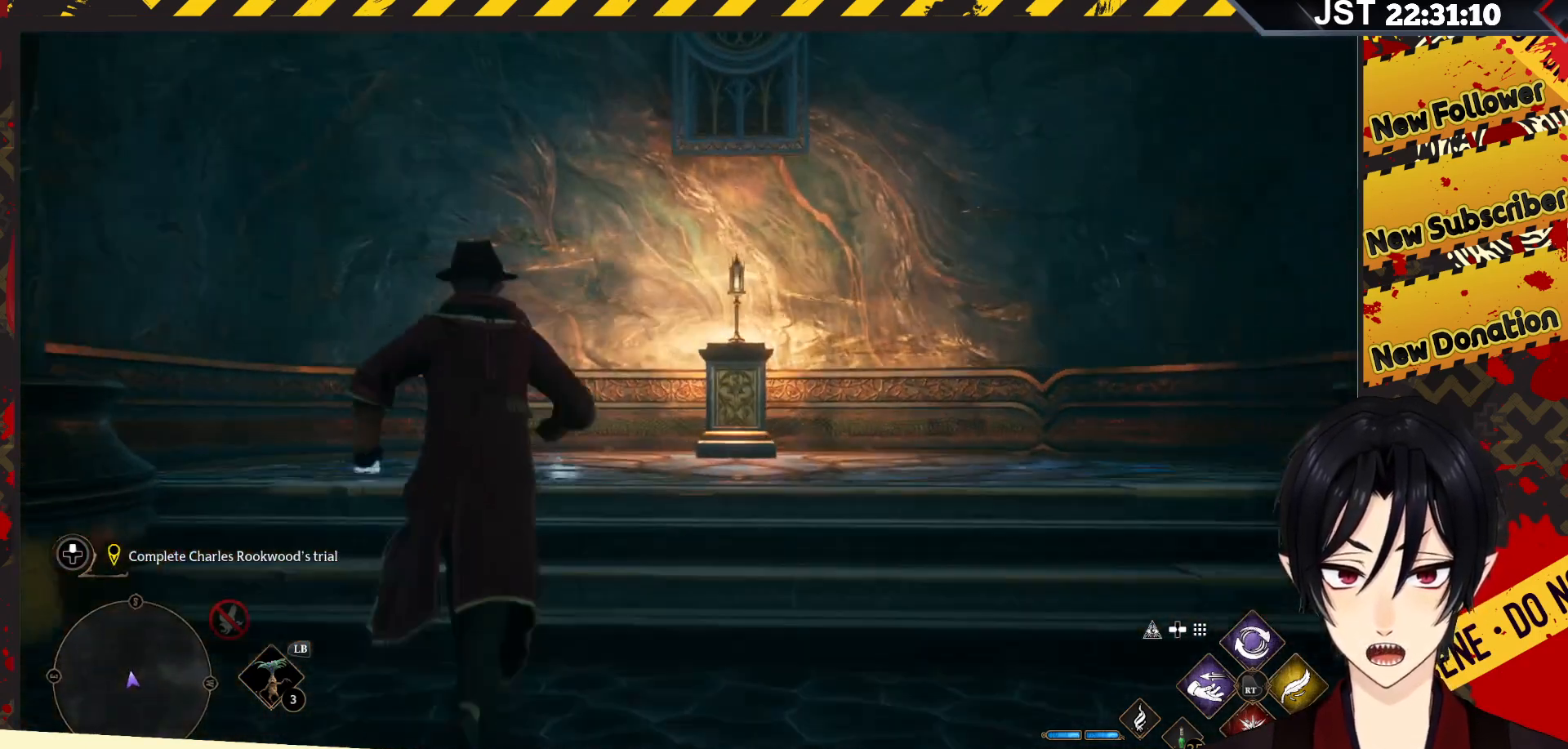
{"buttons": [], "left_stick": "up", "right_stick": "up", "events": [[200, "right_stick", "right"], [417, "right_stick", "up"]]}
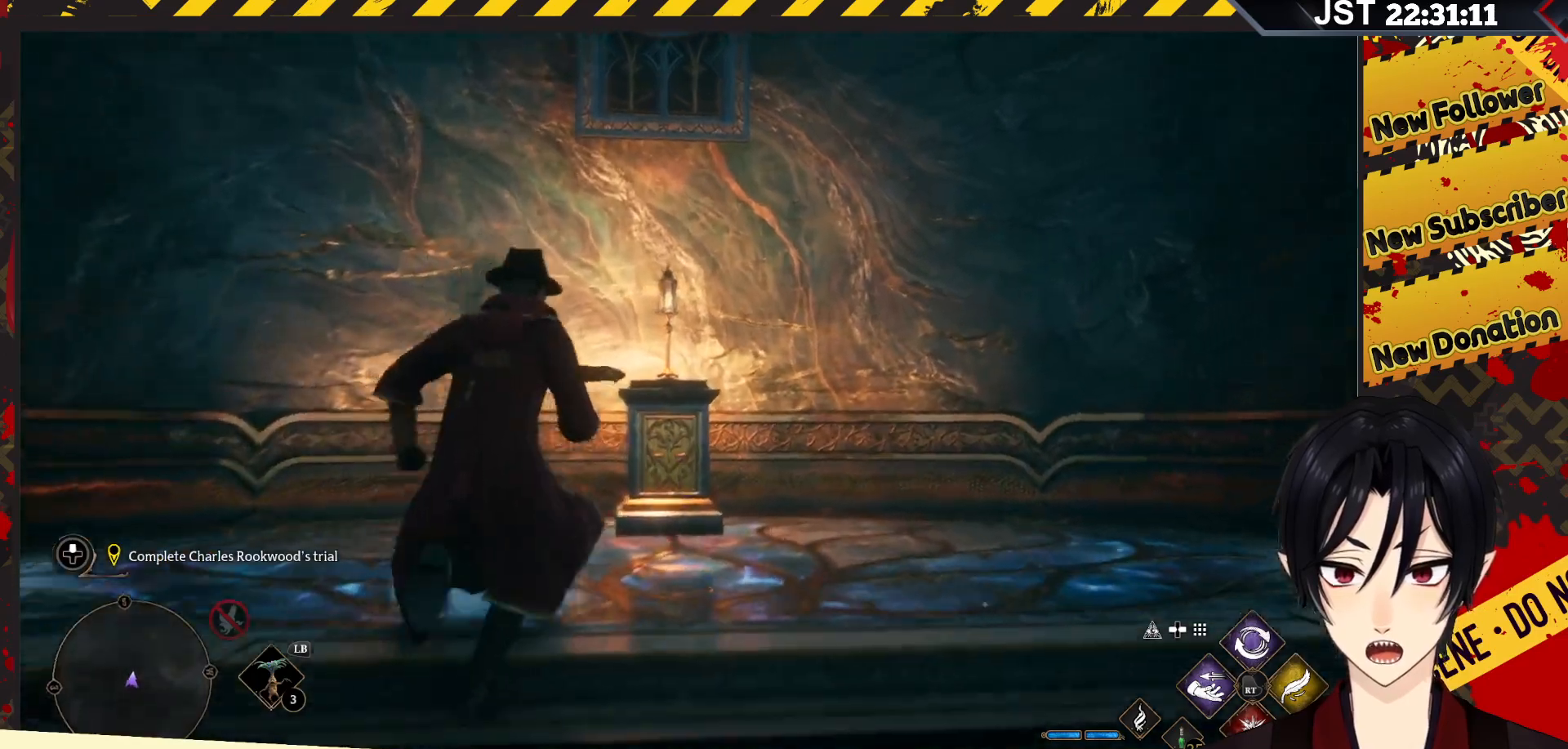
{"buttons": [], "left_stick": "up", "right_stick": "down-left", "events": [[50, "right_stick", "center"], [233, "R2", "down"], [383, "R2", "up"], [467, "right_stick", "down-left"]]}
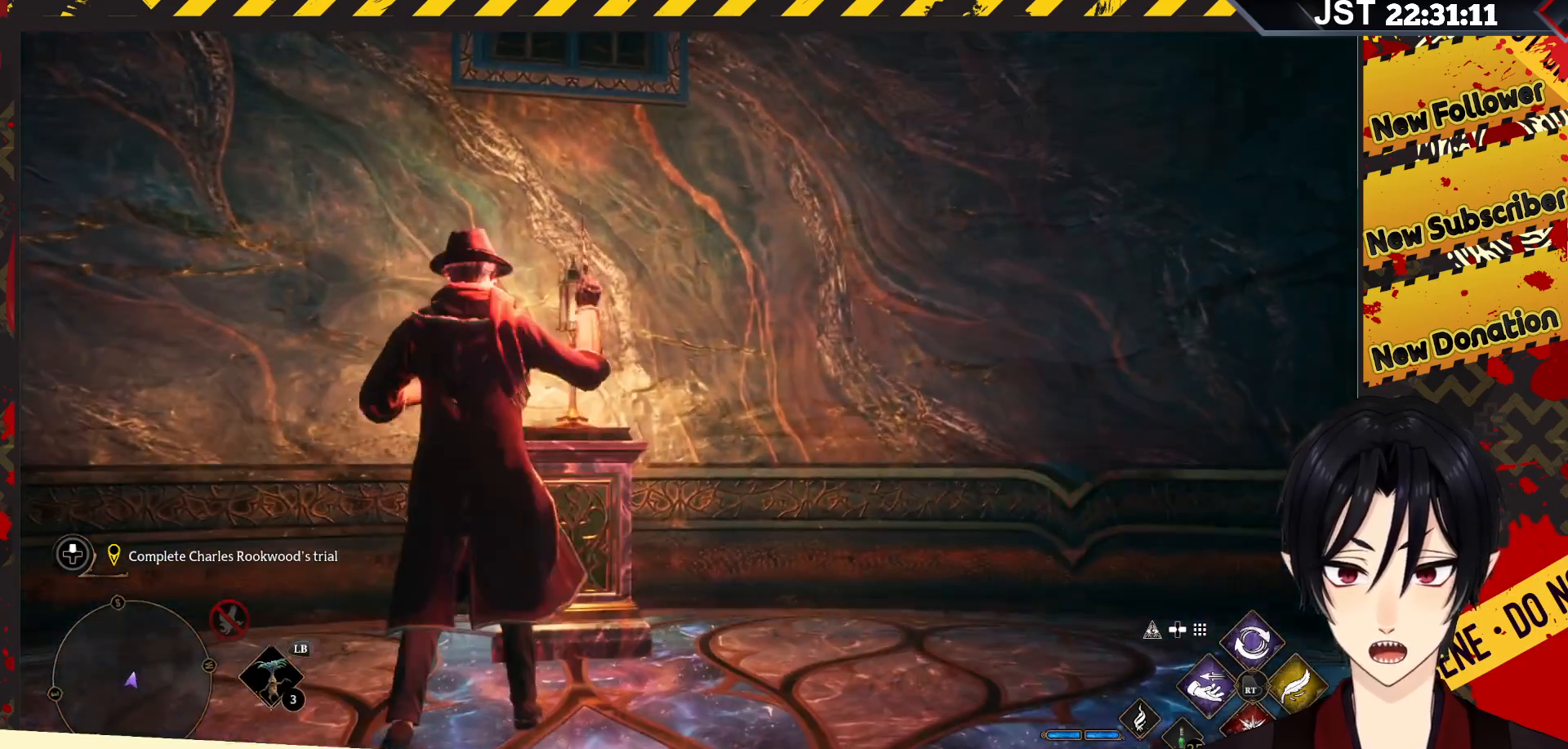
{"buttons": [], "left_stick": "up", "right_stick": "right", "events": [[17, "right_stick", "center"], [417, "right_stick", "right"]]}
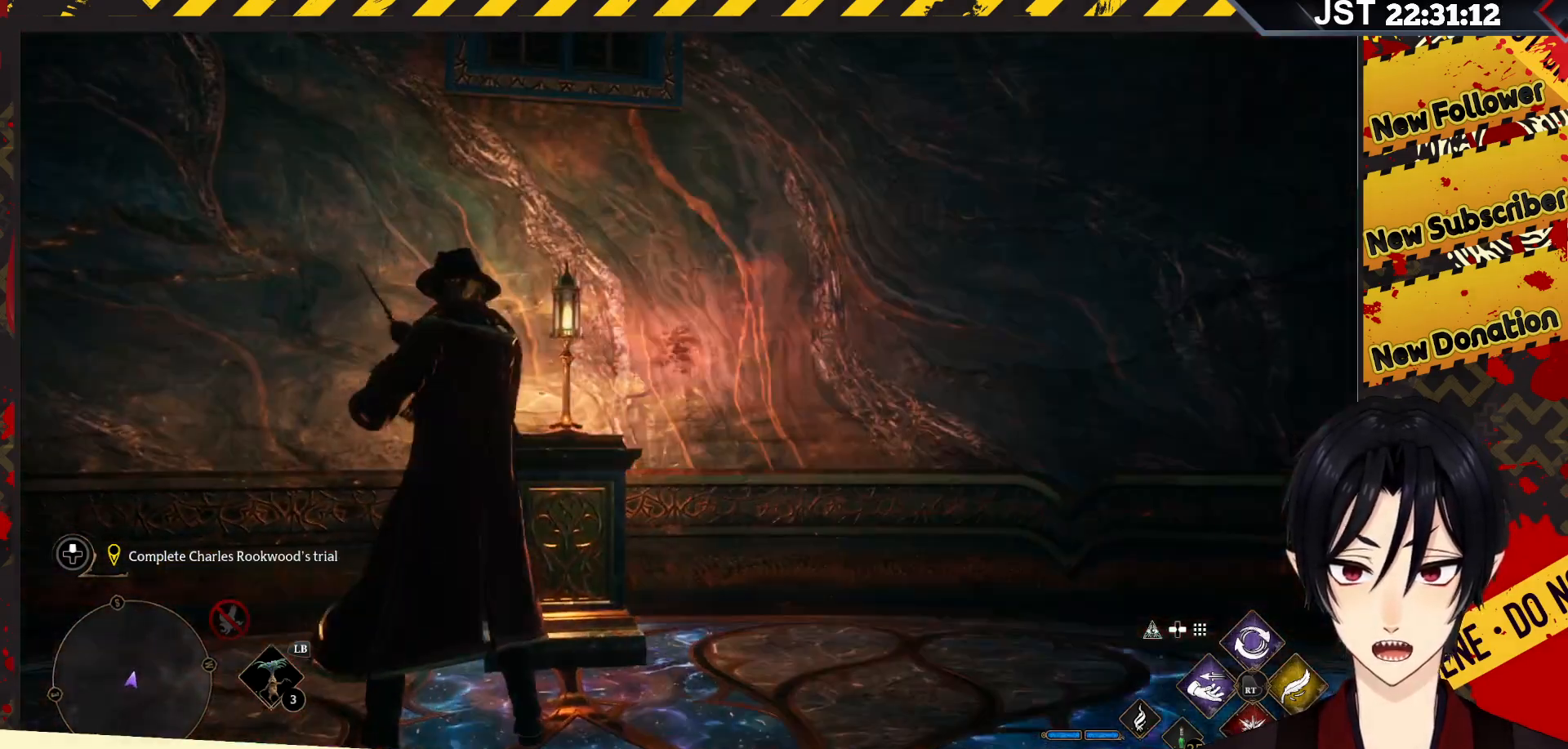
{"buttons": [], "left_stick": "center", "right_stick": "right", "events": [[167, "left_stick", "center"], [250, "DPAD_LEFT", "down"], [350, "DPAD_LEFT", "up"]]}
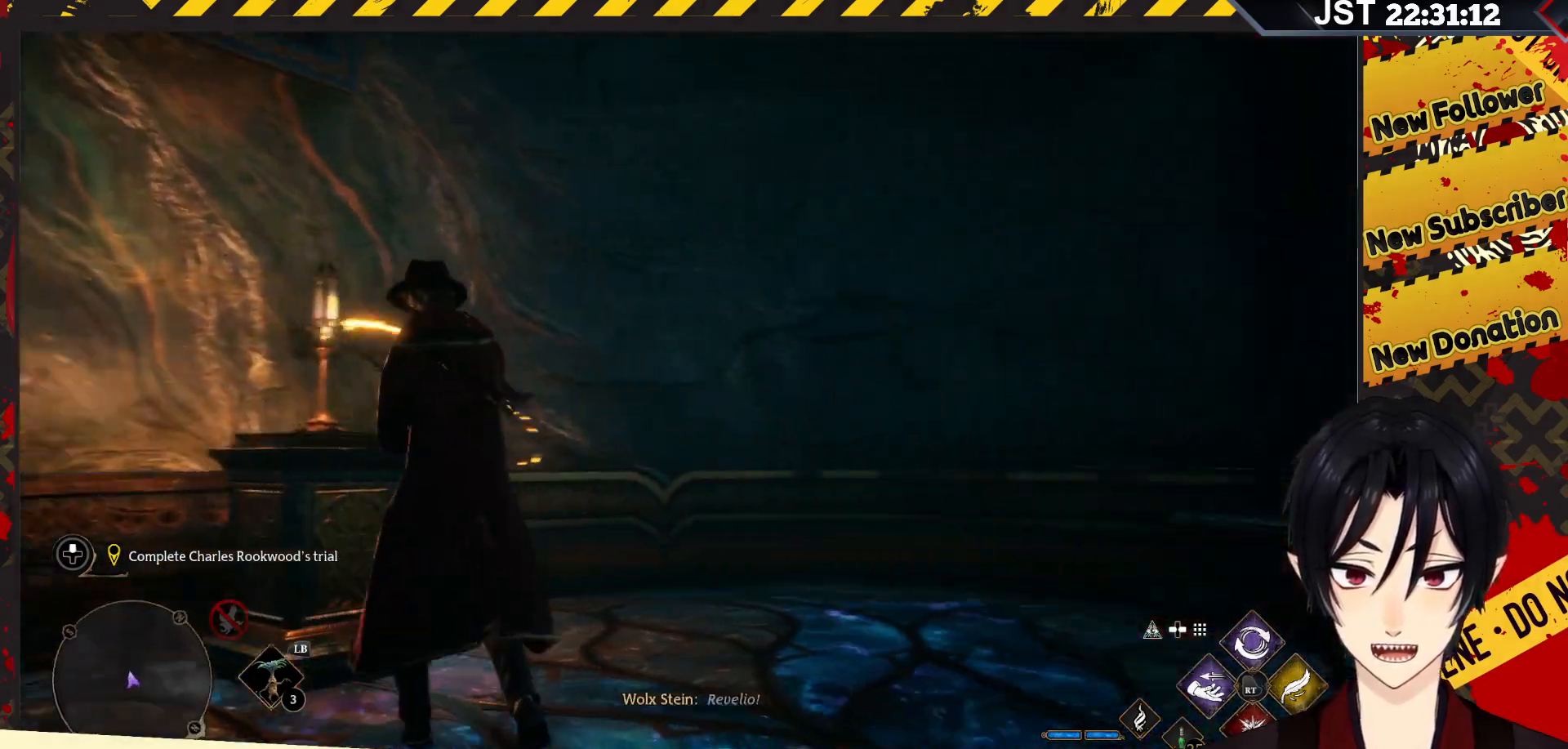
{"buttons": [], "left_stick": "up", "right_stick": "right", "events": [[450, "left_stick", "up"]]}
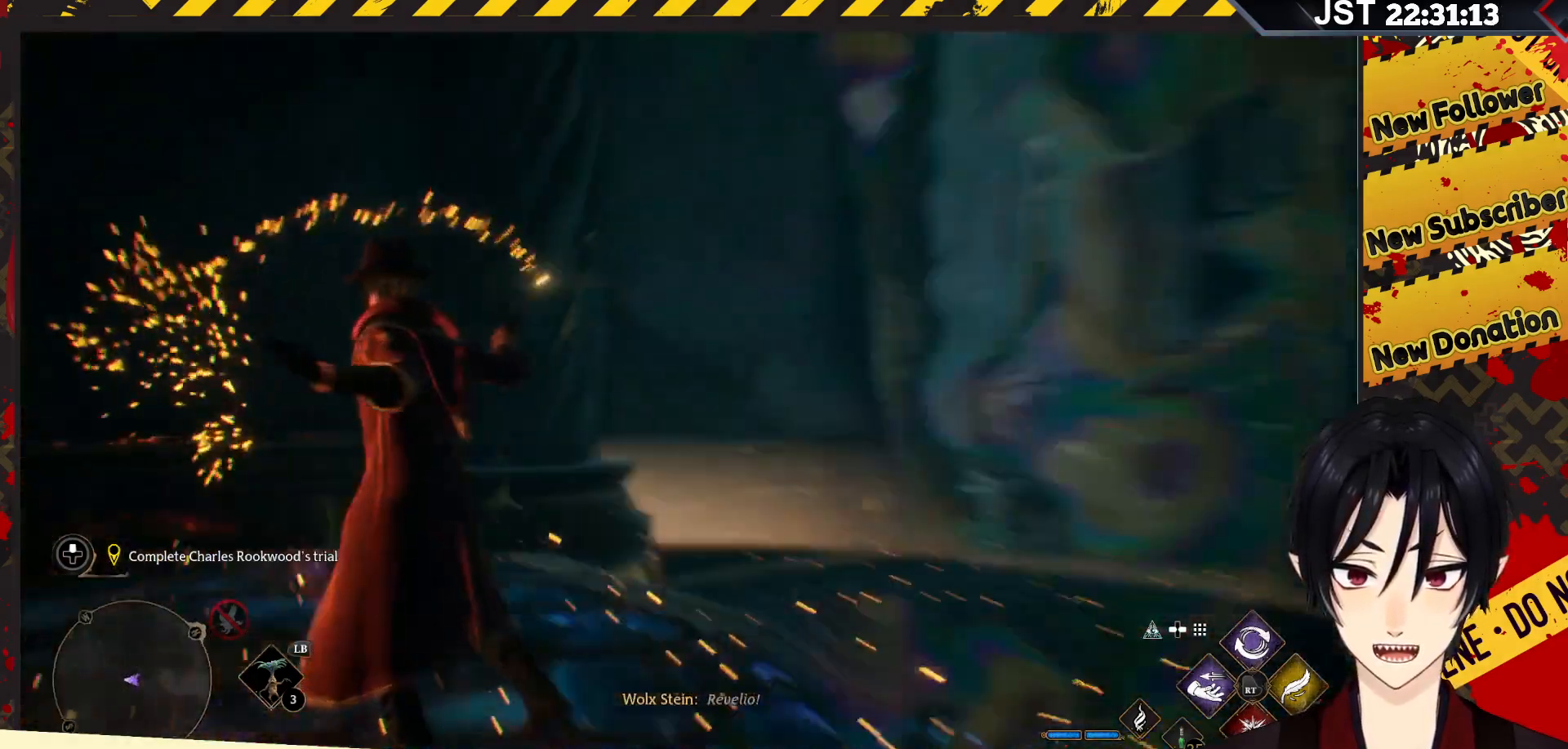
{"buttons": [], "left_stick": "up", "right_stick": "center", "events": [[417, "right_stick", "center"]]}
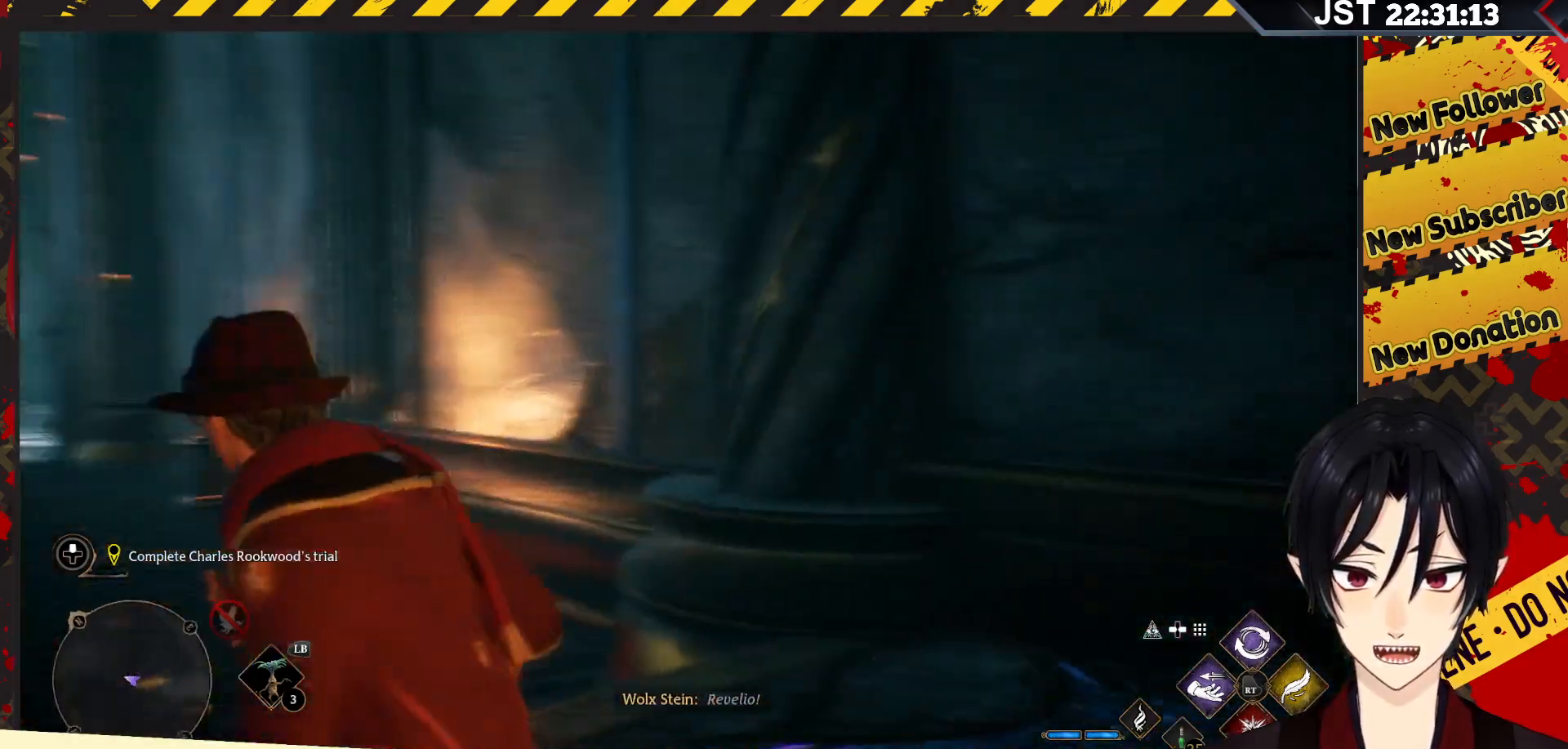
{"buttons": [], "left_stick": "up", "right_stick": "left", "events": [[33, "right_stick", "left"]]}
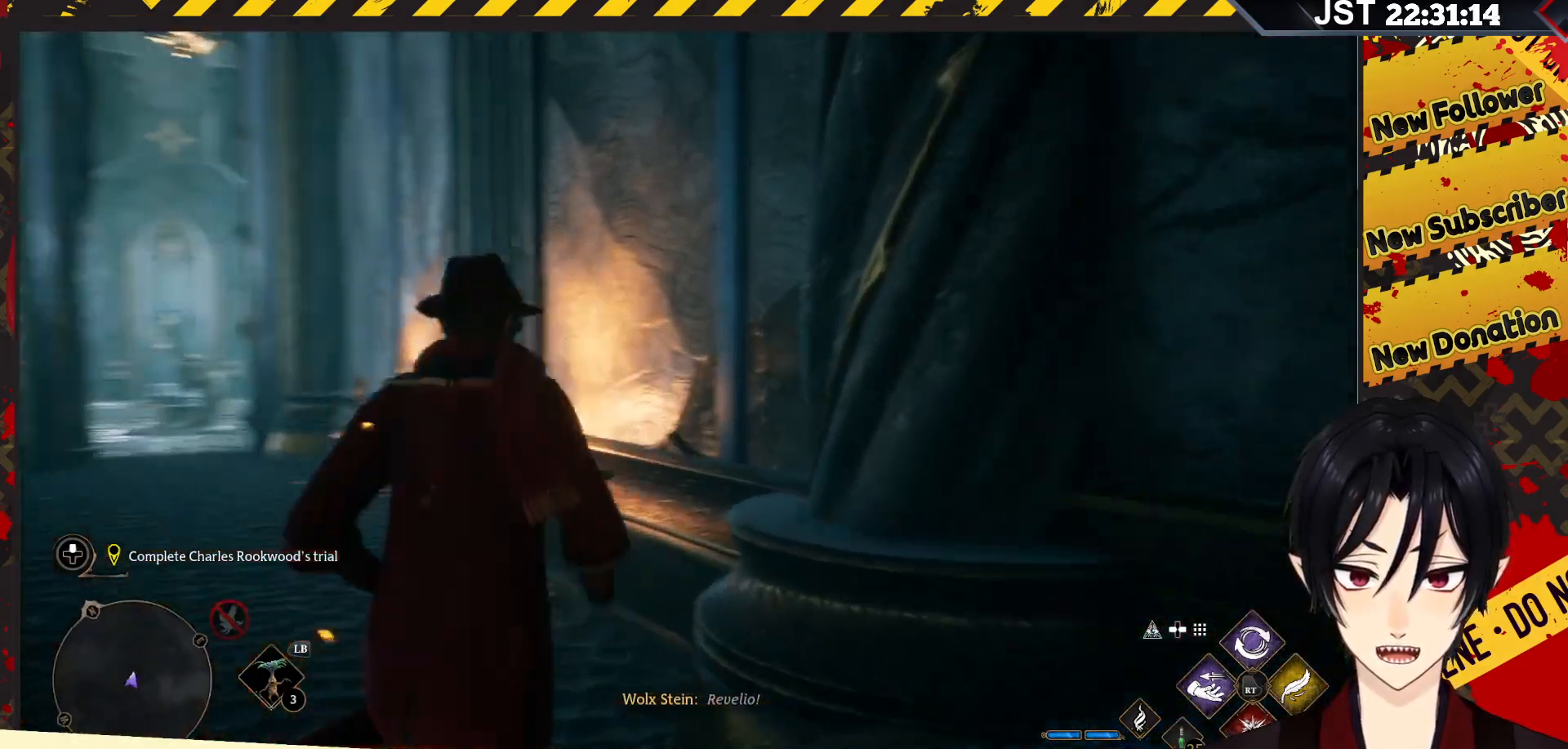
{"buttons": [], "left_stick": "up", "right_stick": "center", "events": [[200, "right_stick", "up"], [250, "right_stick", "center"]]}
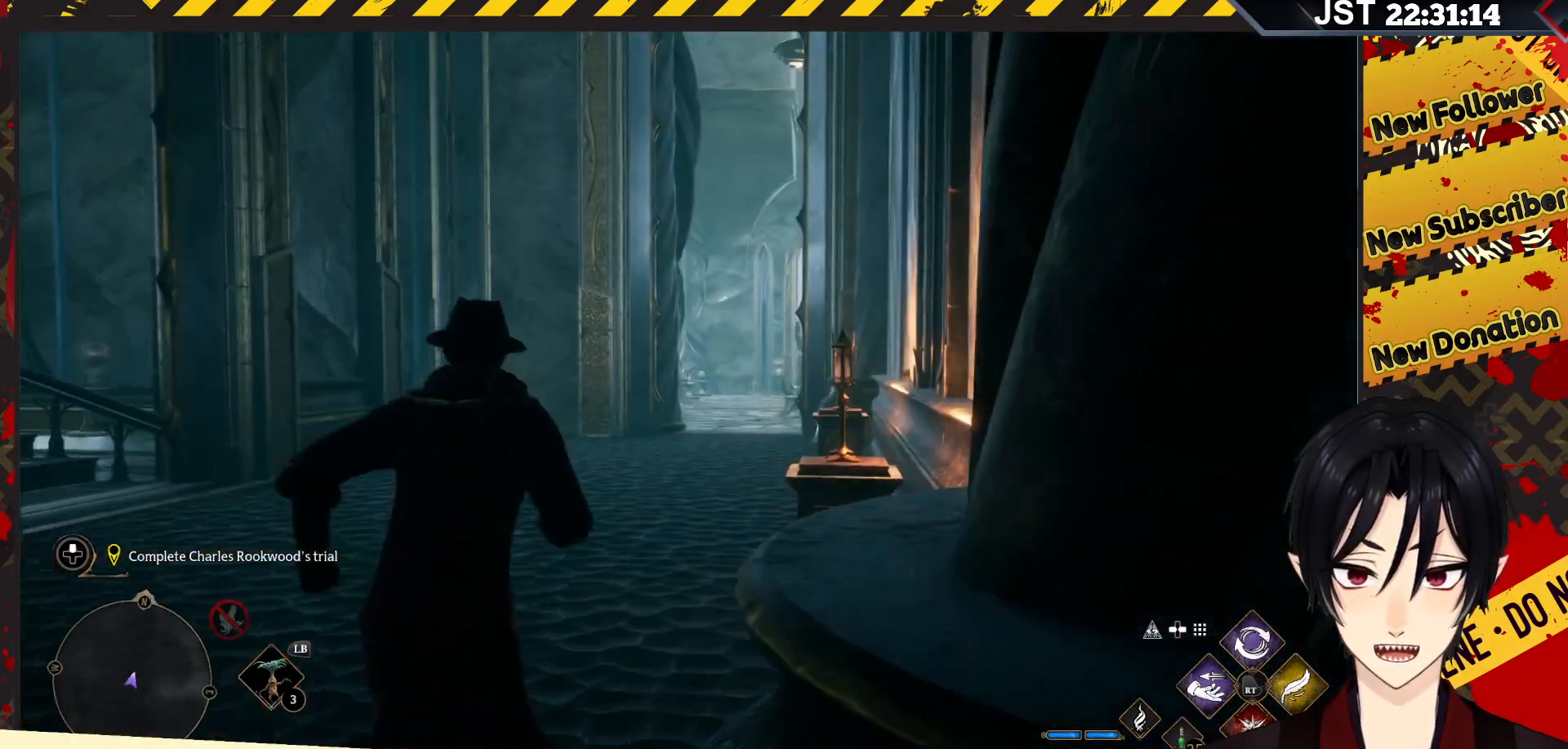
{"buttons": [], "left_stick": "up", "right_stick": "center", "events": []}
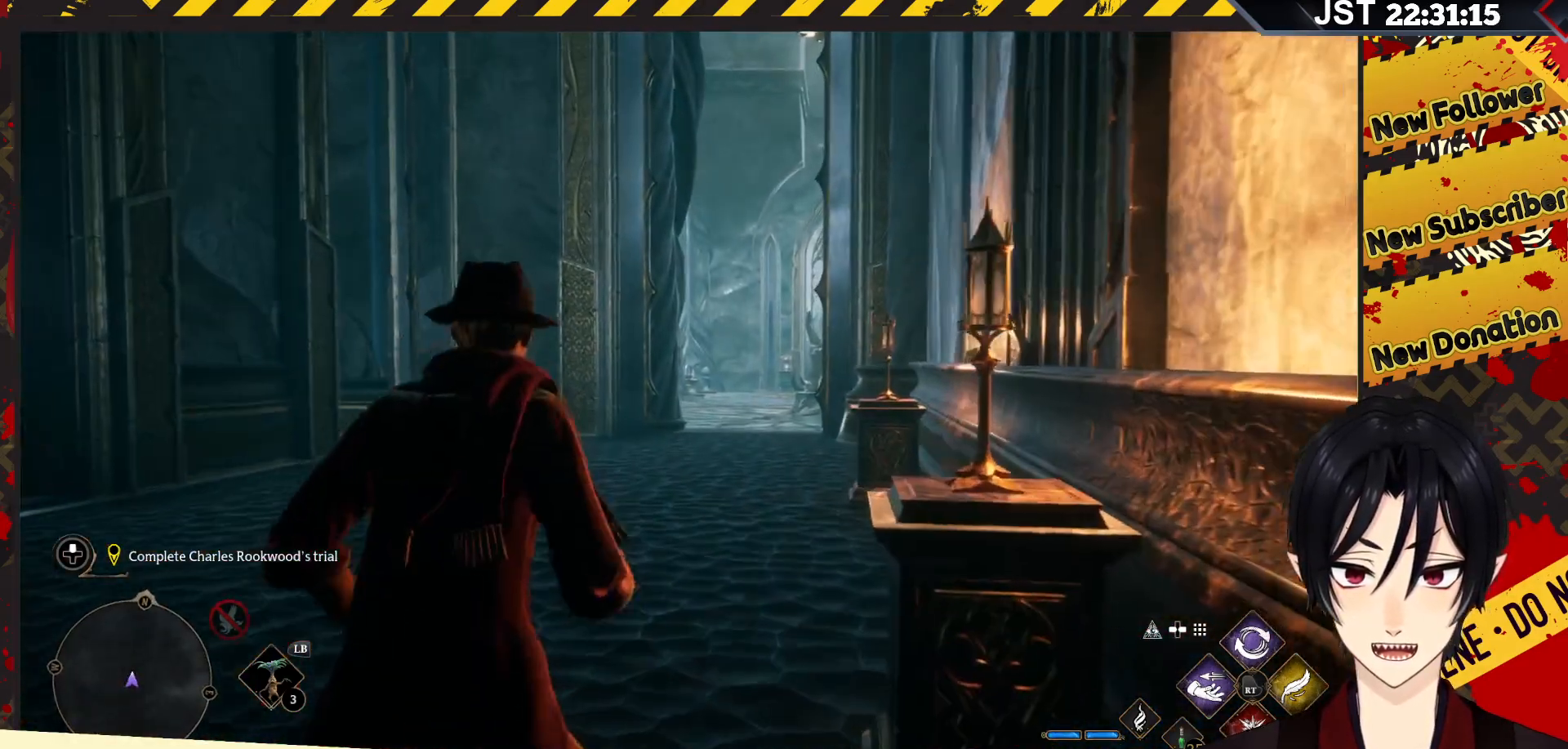
{"buttons": [], "left_stick": "up", "right_stick": "down-left", "events": [[267, "right_stick", "left"], [483, "right_stick", "down-left"]]}
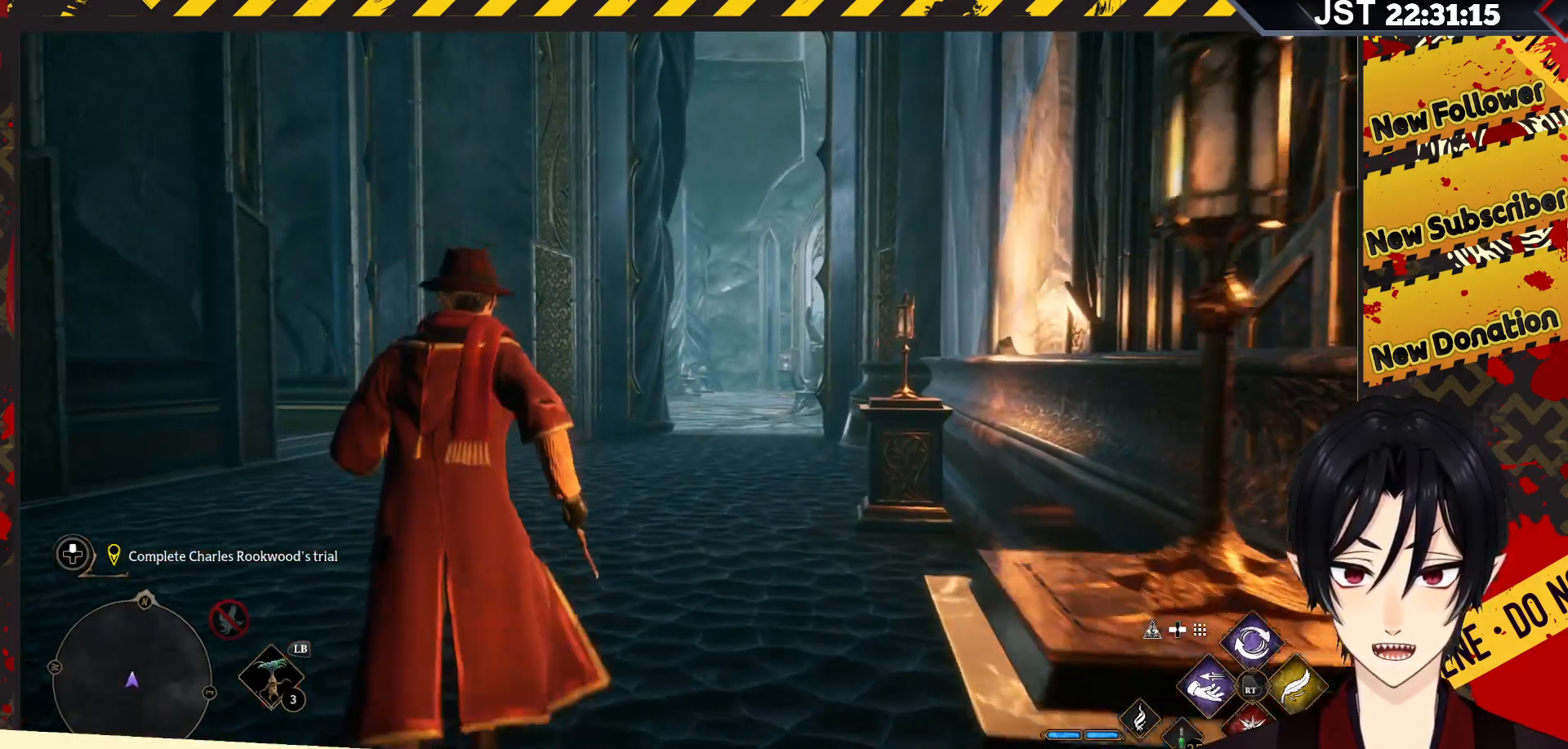
{"buttons": [], "left_stick": "up-right", "right_stick": "down-left", "events": [[450, "left_stick", "up-right"]]}
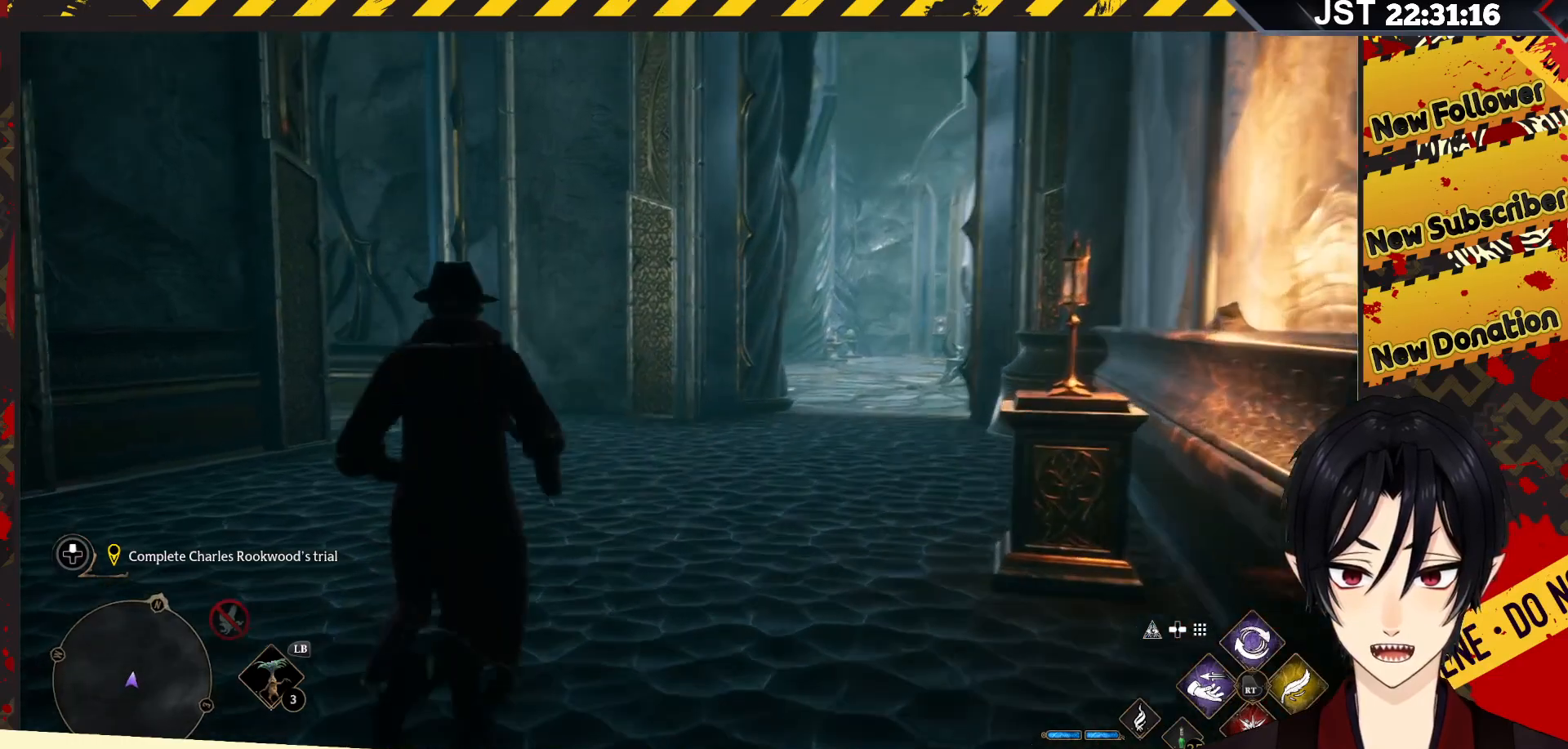
{"buttons": [], "left_stick": "up-right", "right_stick": "left", "events": [[217, "right_stick", "left"]]}
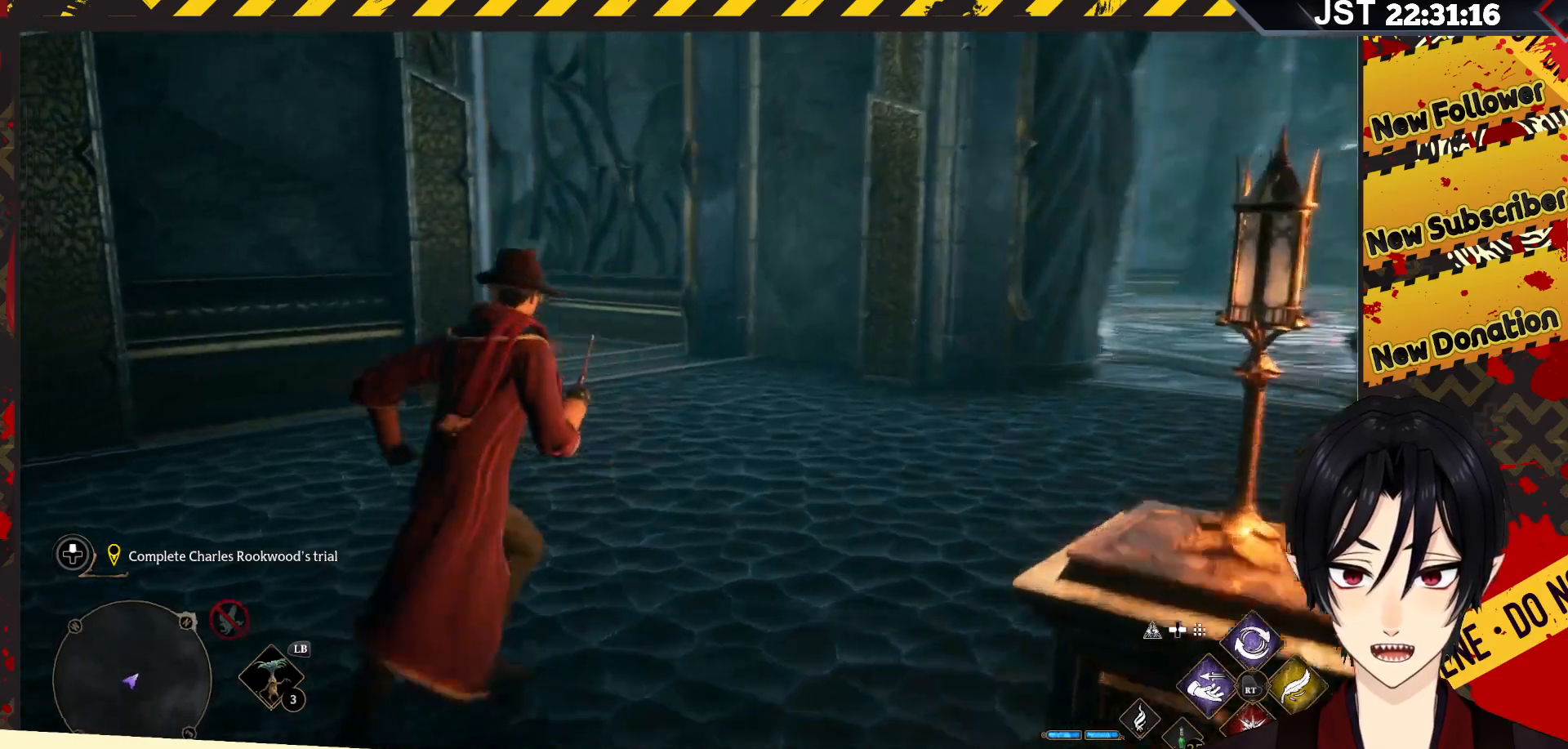
{"buttons": [], "left_stick": "up-right", "right_stick": "center", "events": [[300, "right_stick", "center"]]}
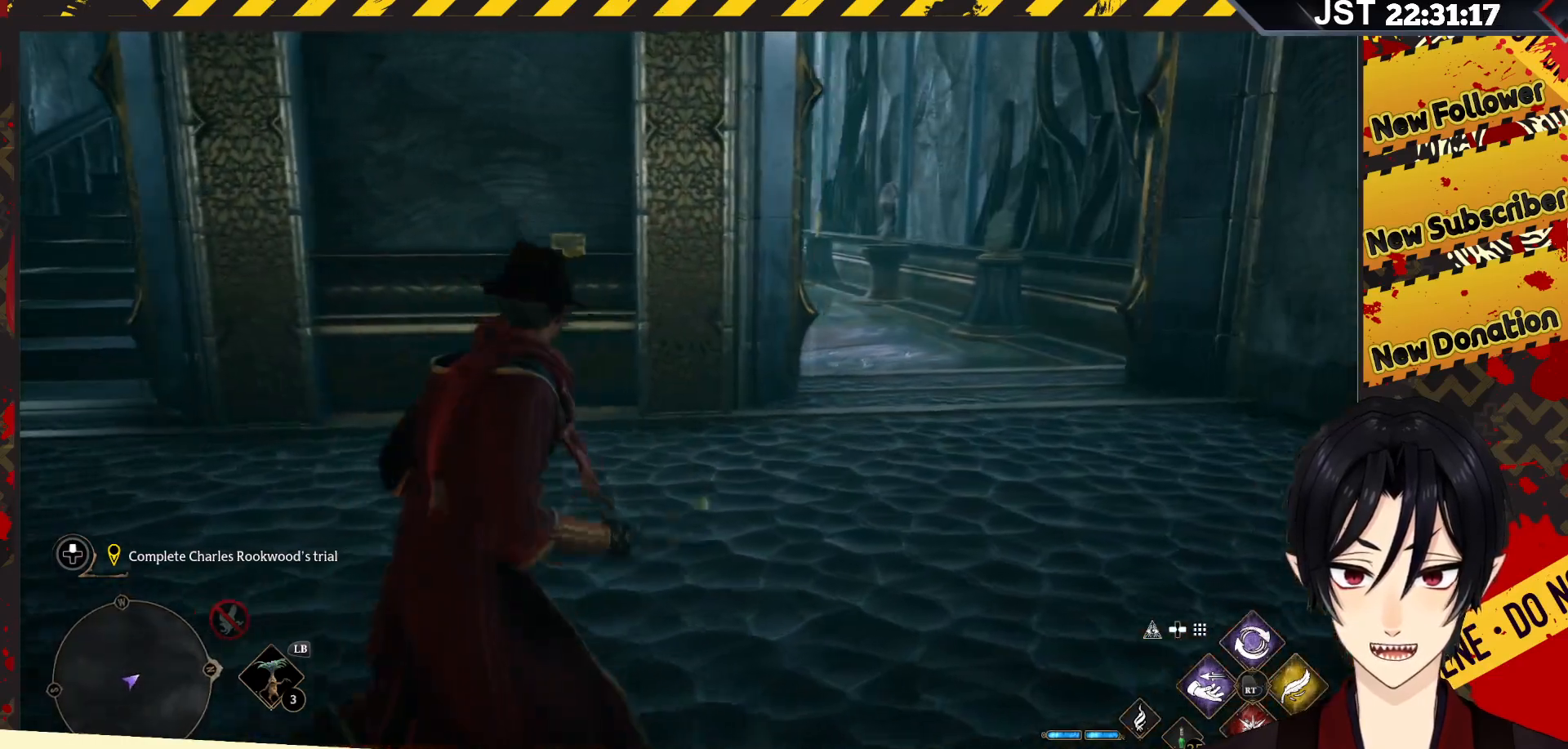
{"buttons": [], "left_stick": "up", "right_stick": "left", "events": [[400, "right_stick", "left"], [500, "left_stick", "up"]]}
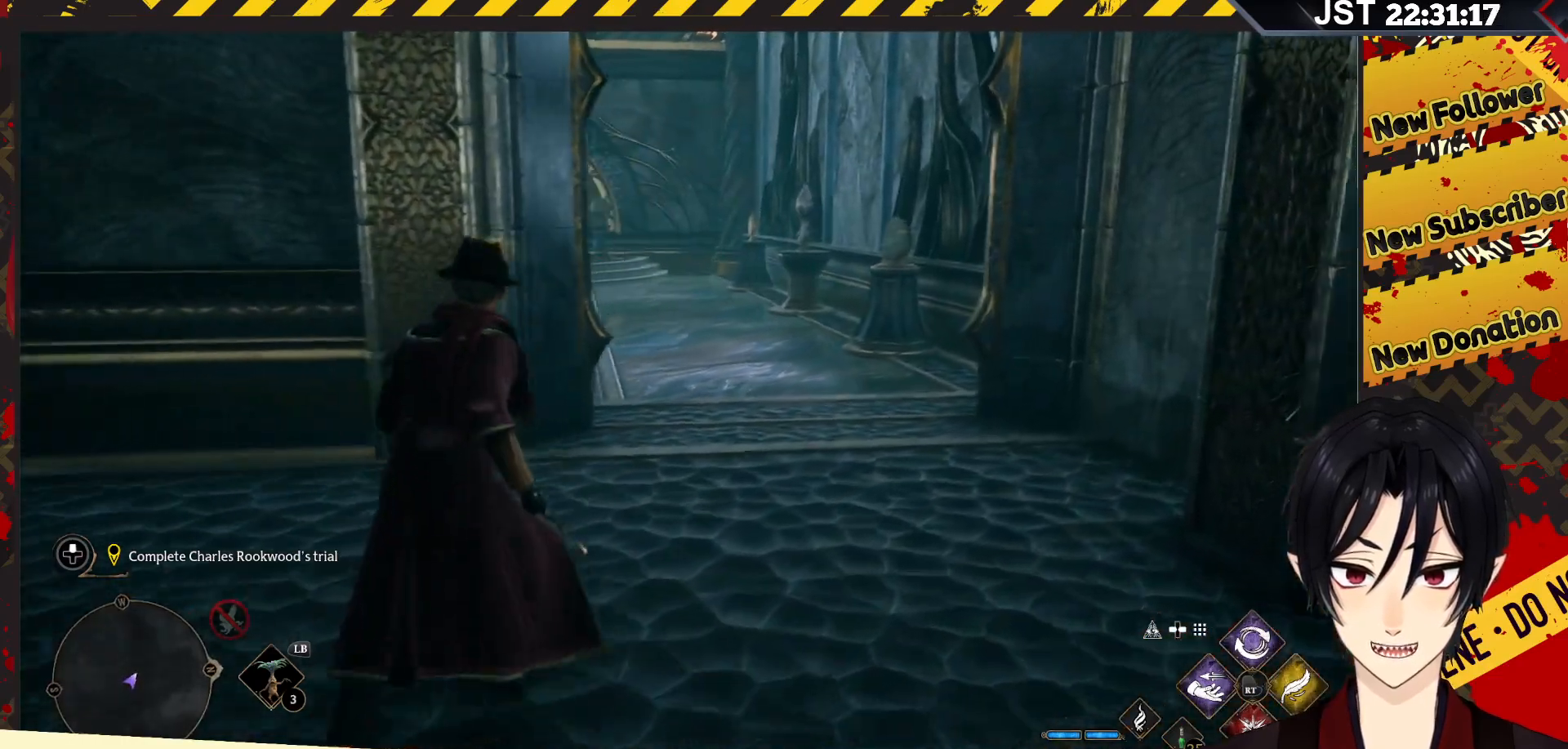
{"buttons": [], "left_stick": "up", "right_stick": "up-left", "events": [[67, "right_stick", "up-left"]]}
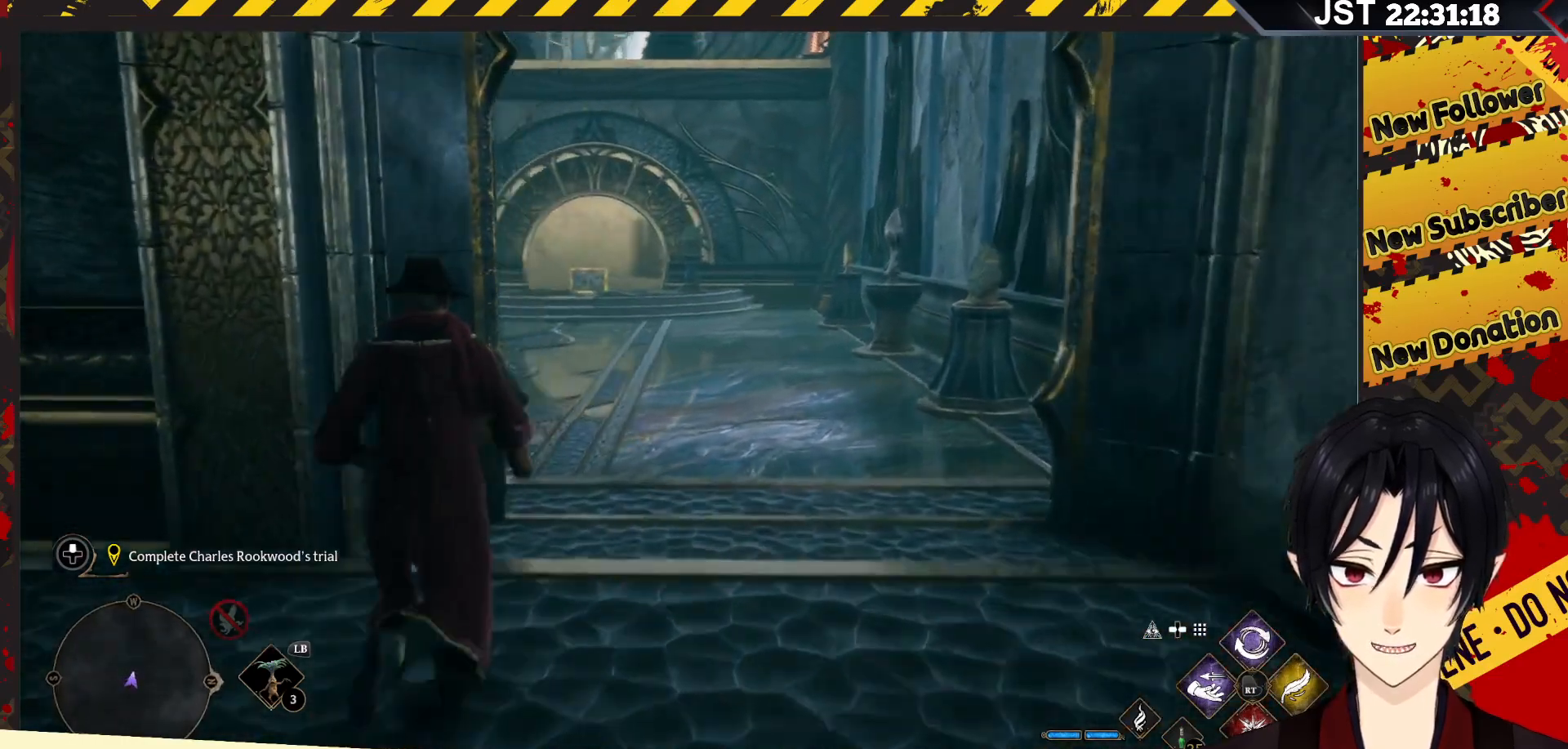
{"buttons": [], "left_stick": "up", "right_stick": "up-left", "events": [[50, "right_stick", "center"], [217, "right_stick", "left"], [383, "right_stick", "up-left"]]}
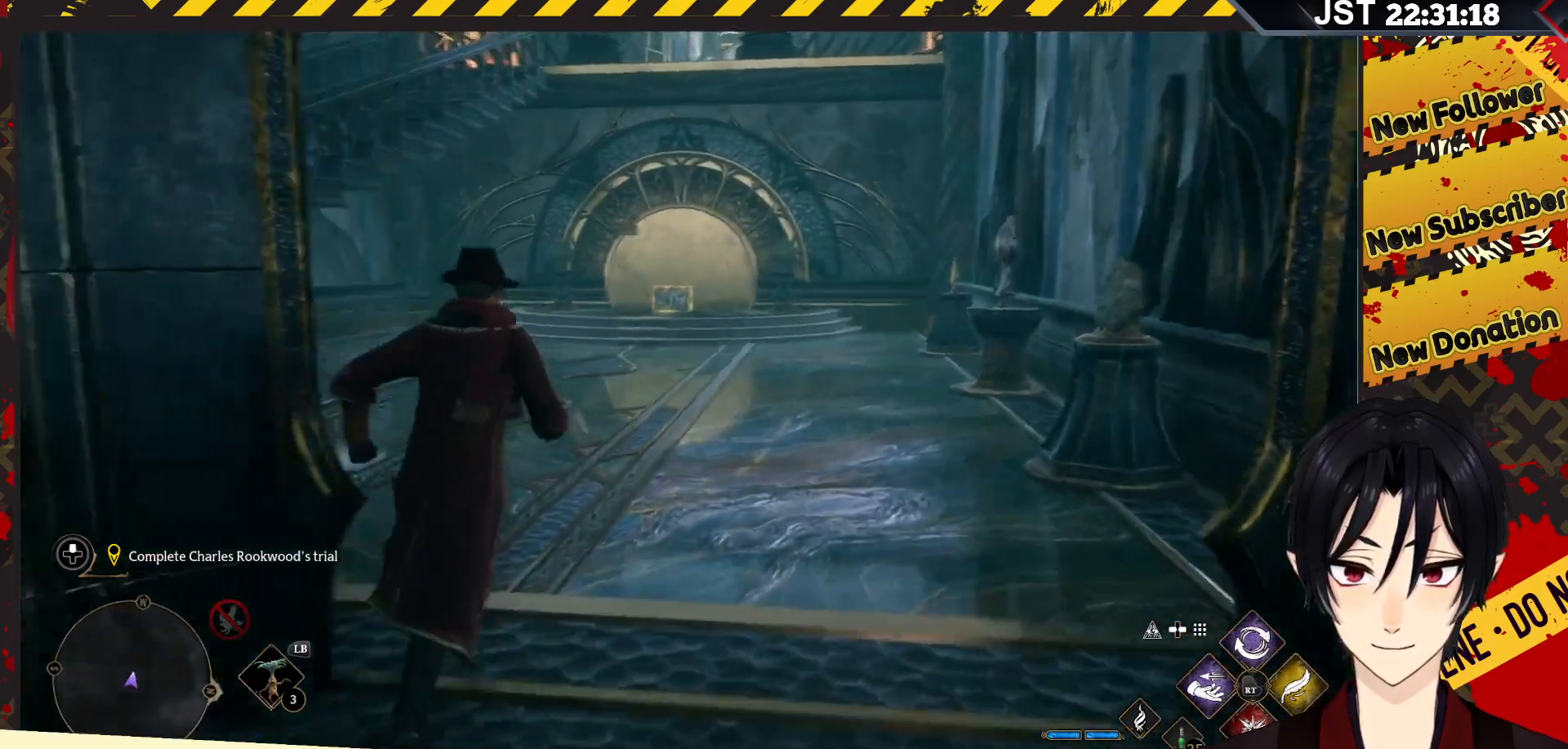
{"buttons": [], "left_stick": "up", "right_stick": "up-left", "events": []}